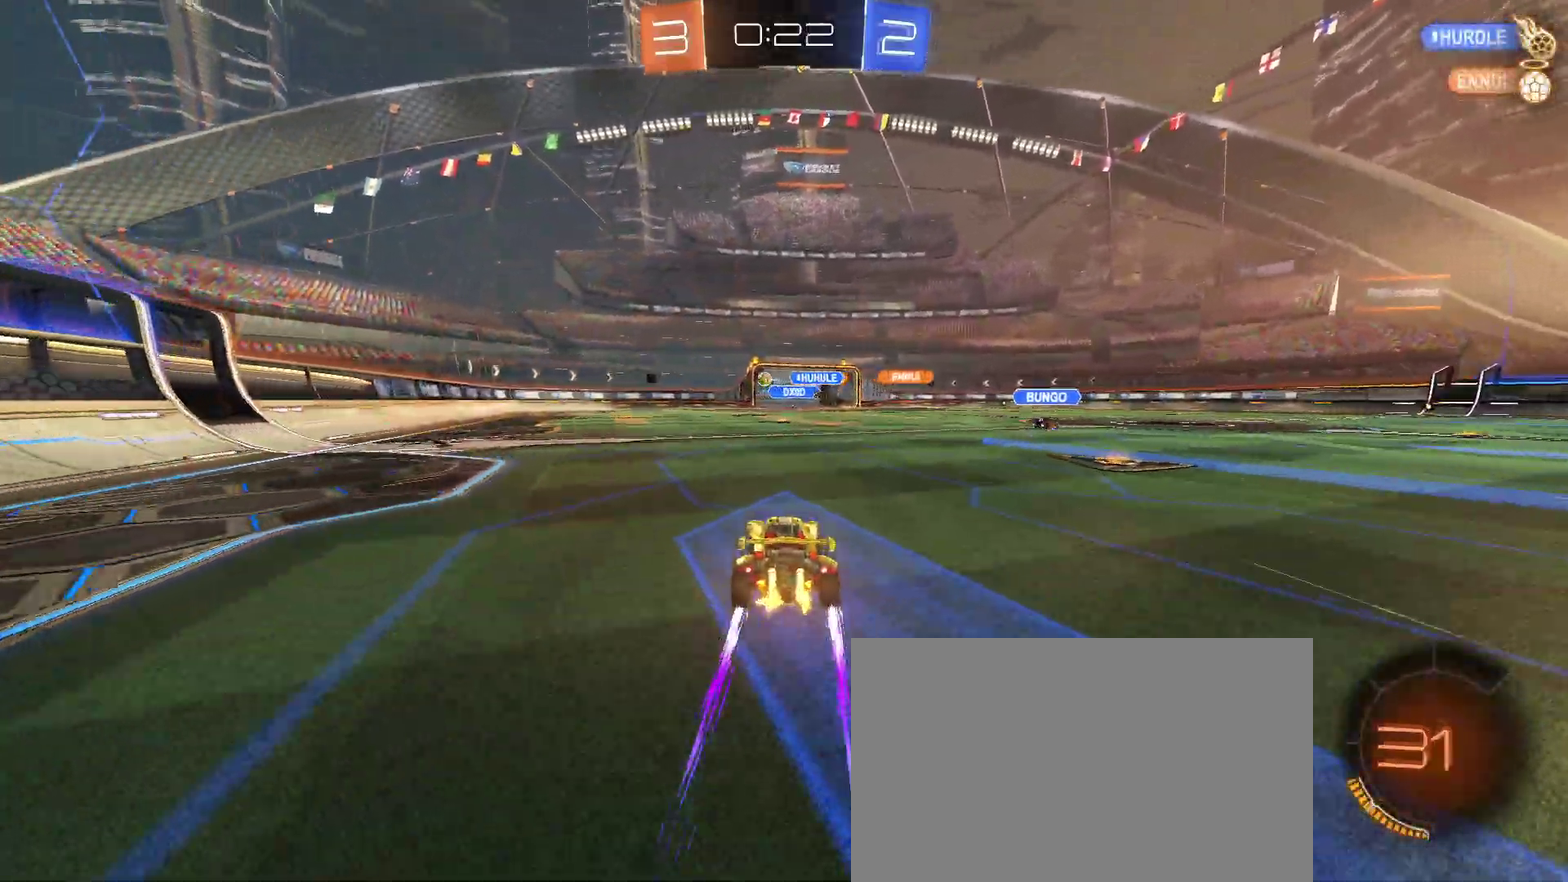
Gameplay with a controller (PlayStation layout); each line is a JSON object with the inputs held at the frame after it. "events" lists button and stick changes between this image and that frame as [ms after this image, input, new state], when the widget could be followed in between. Not read: L3 R1 R3.
{"buttons": ["R2"], "left_stick": "center", "right_stick": "center", "events": [[100, "left_stick", "center"], [133, "CROSS", "down"], [150, "left_stick", "up"], [217, "CROSS", "up"], [267, "CROSS", "down"], [400, "CROSS", "up"], [417, "left_stick", "center"]]}
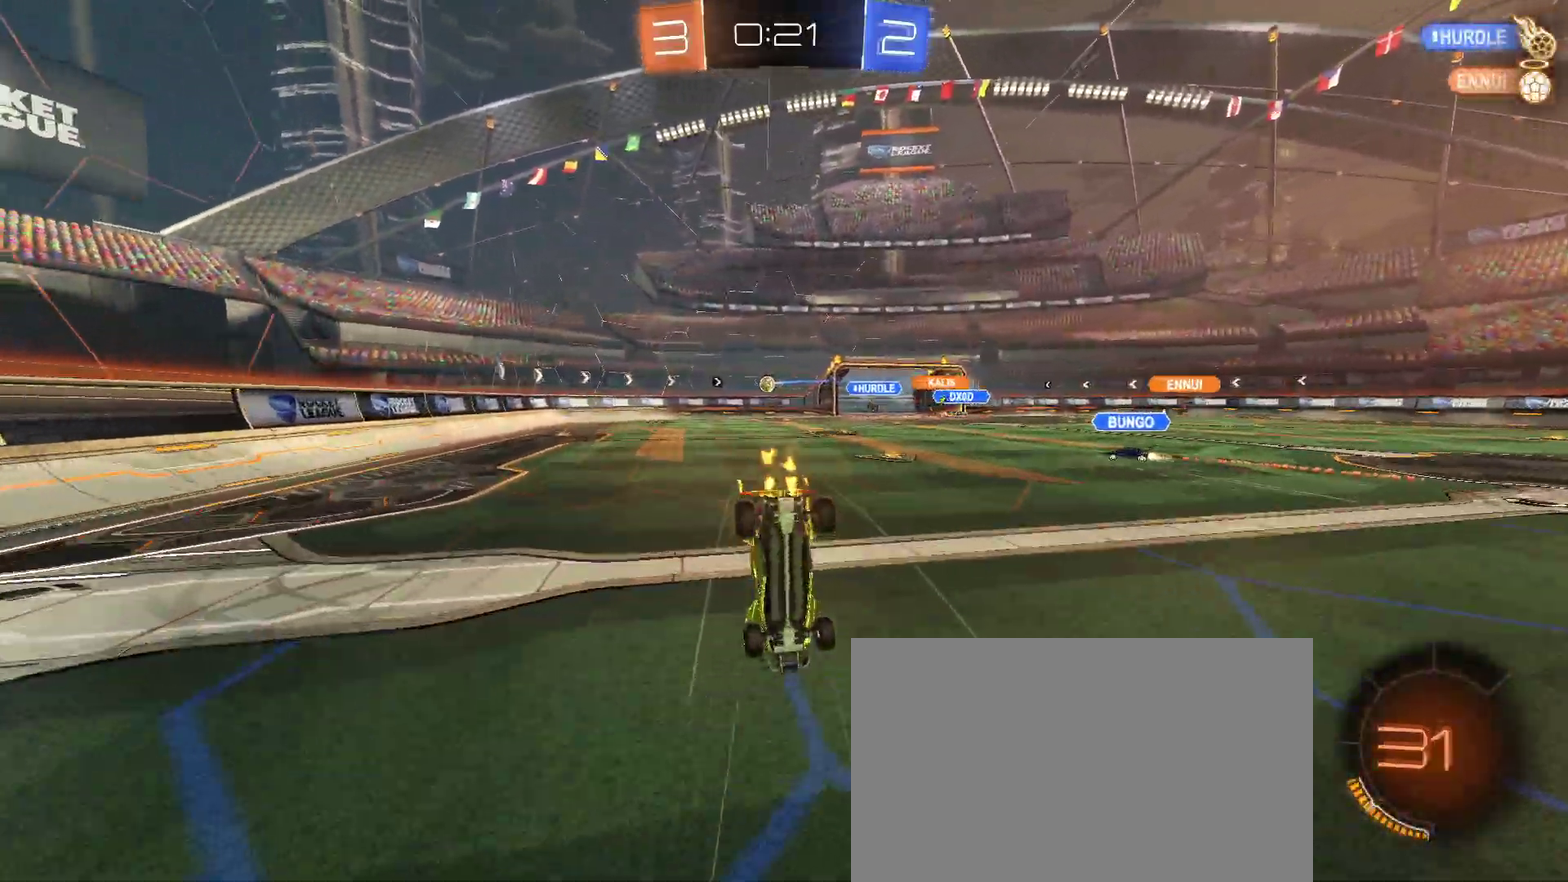
{"buttons": ["R2"], "left_stick": "center", "right_stick": "center", "events": []}
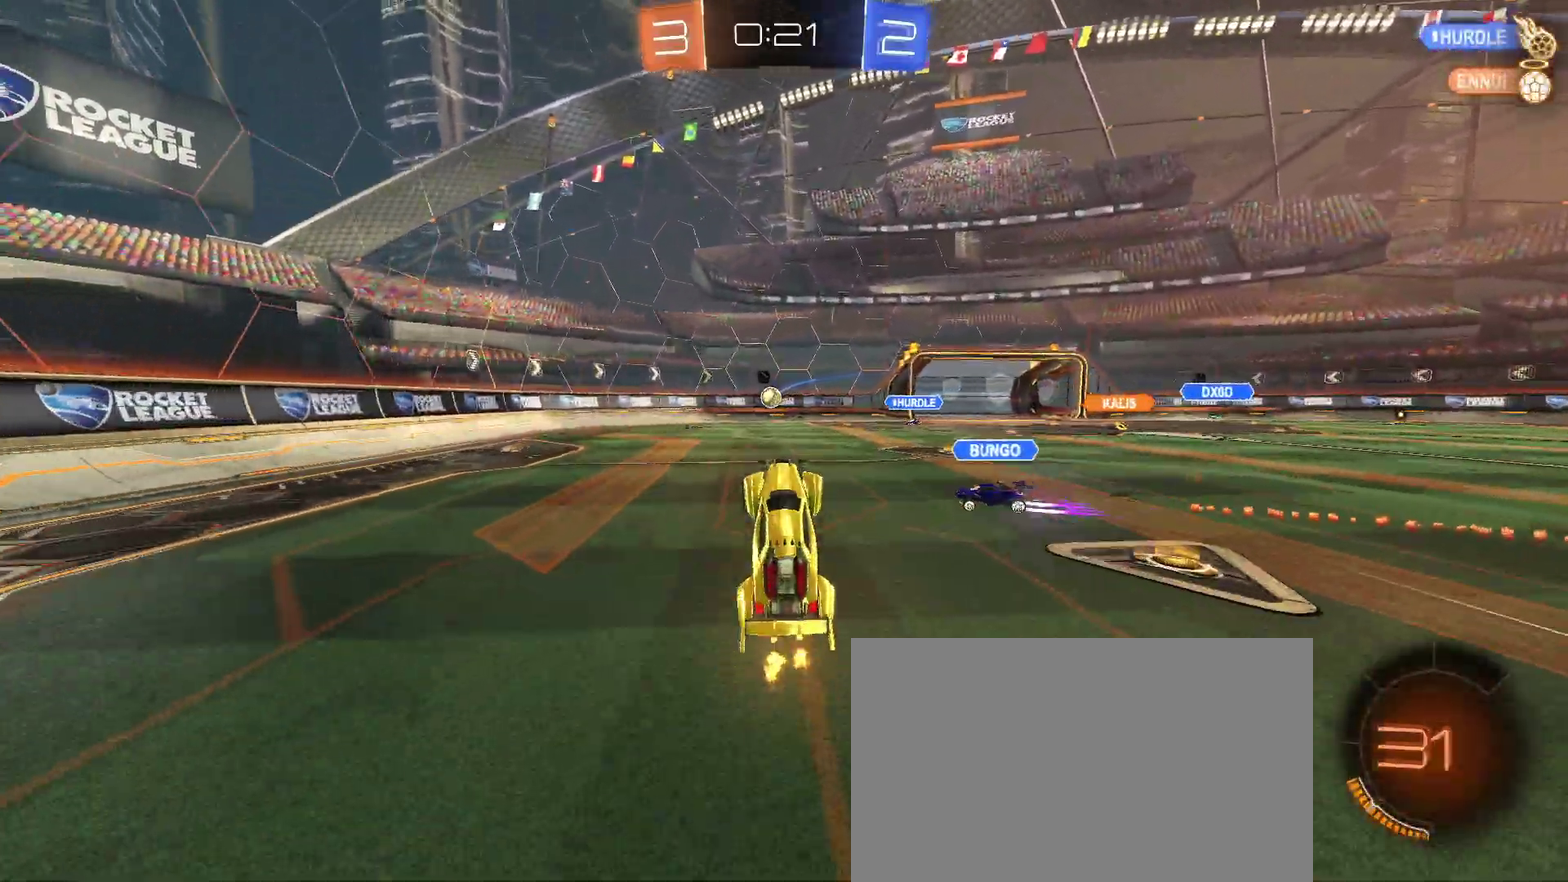
{"buttons": ["R2"], "left_stick": "left", "right_stick": "center", "events": [[317, "left_stick", "right"], [383, "left_stick", "center"], [450, "left_stick", "left"]]}
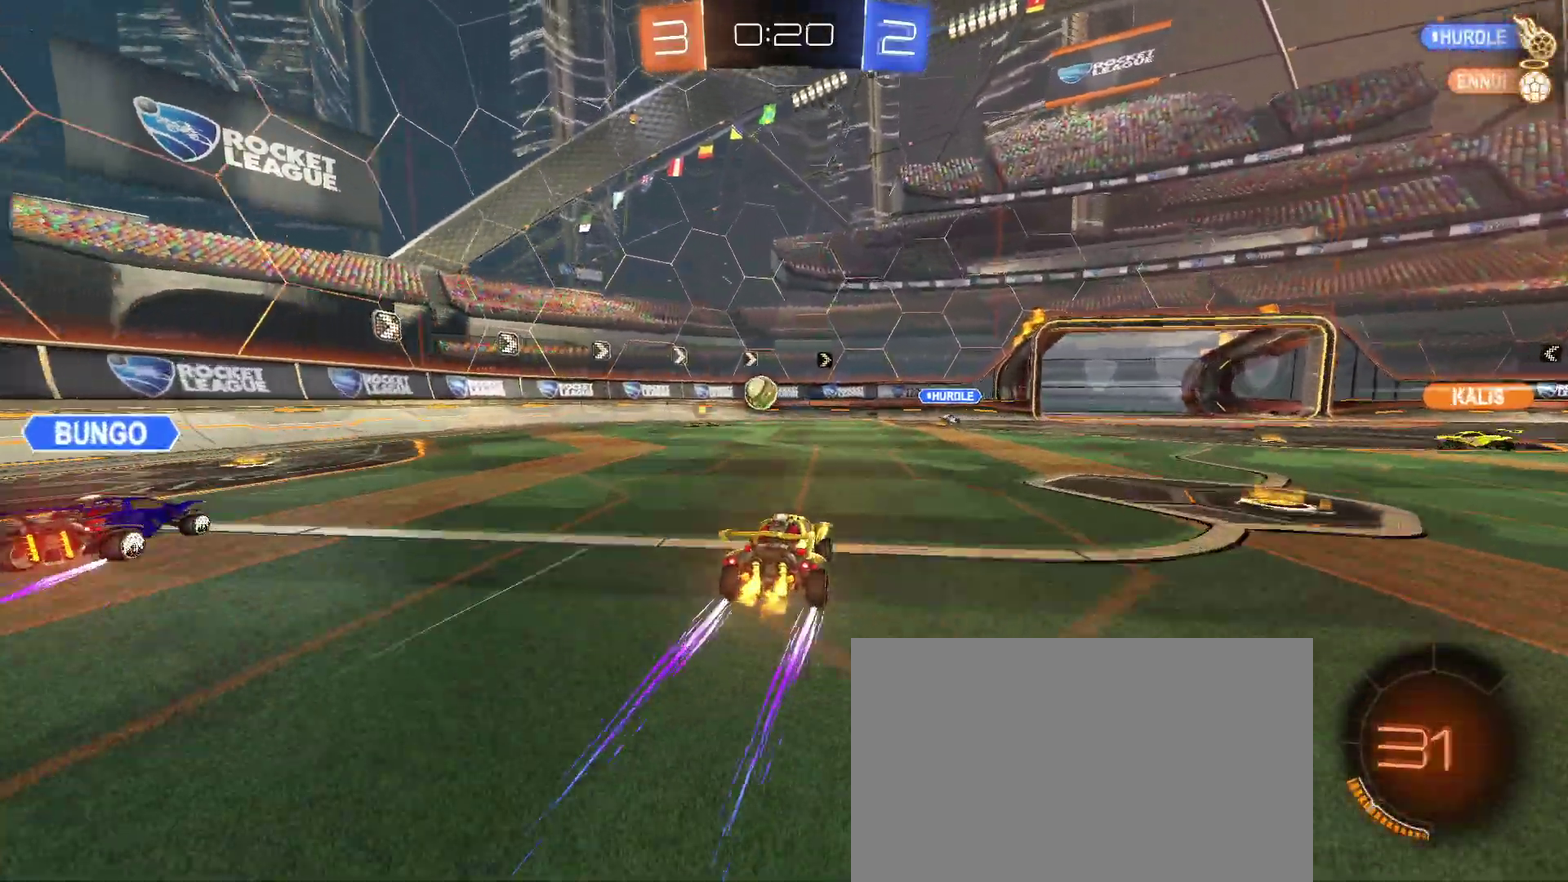
{"buttons": ["CROSS", "R2"], "left_stick": "center", "right_stick": "center", "events": [[150, "left_stick", "center"], [200, "left_stick", "left"], [317, "left_stick", "center"], [433, "CROSS", "down"]]}
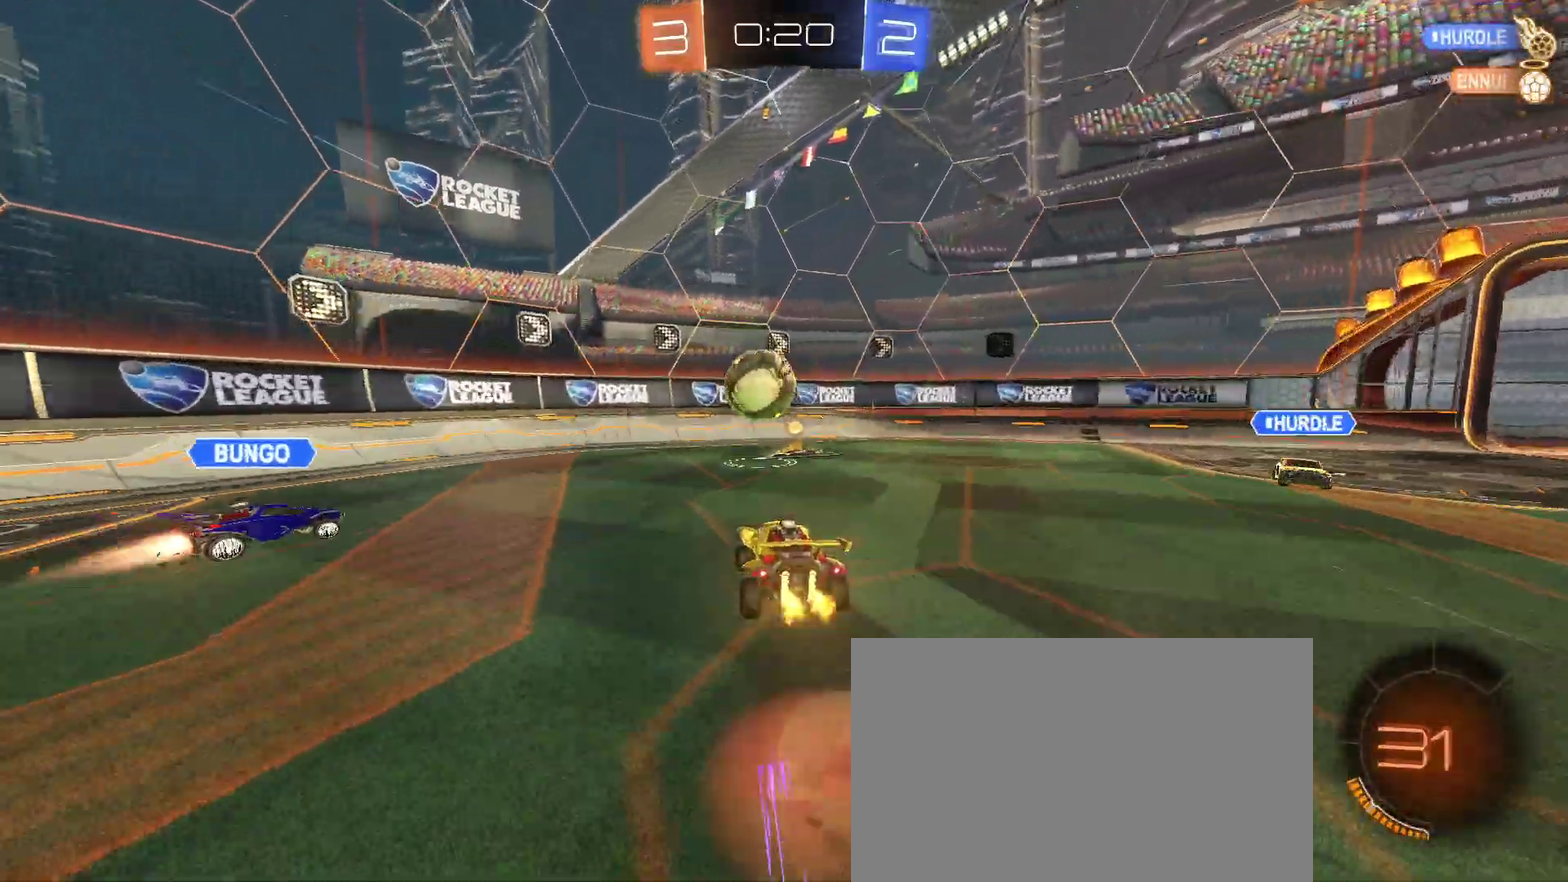
{"buttons": ["R2"], "left_stick": "center", "right_stick": "center", "events": [[83, "CROSS", "up"], [217, "left_stick", "up-right"], [250, "CROSS", "down"], [333, "CROSS", "up"], [483, "left_stick", "center"]]}
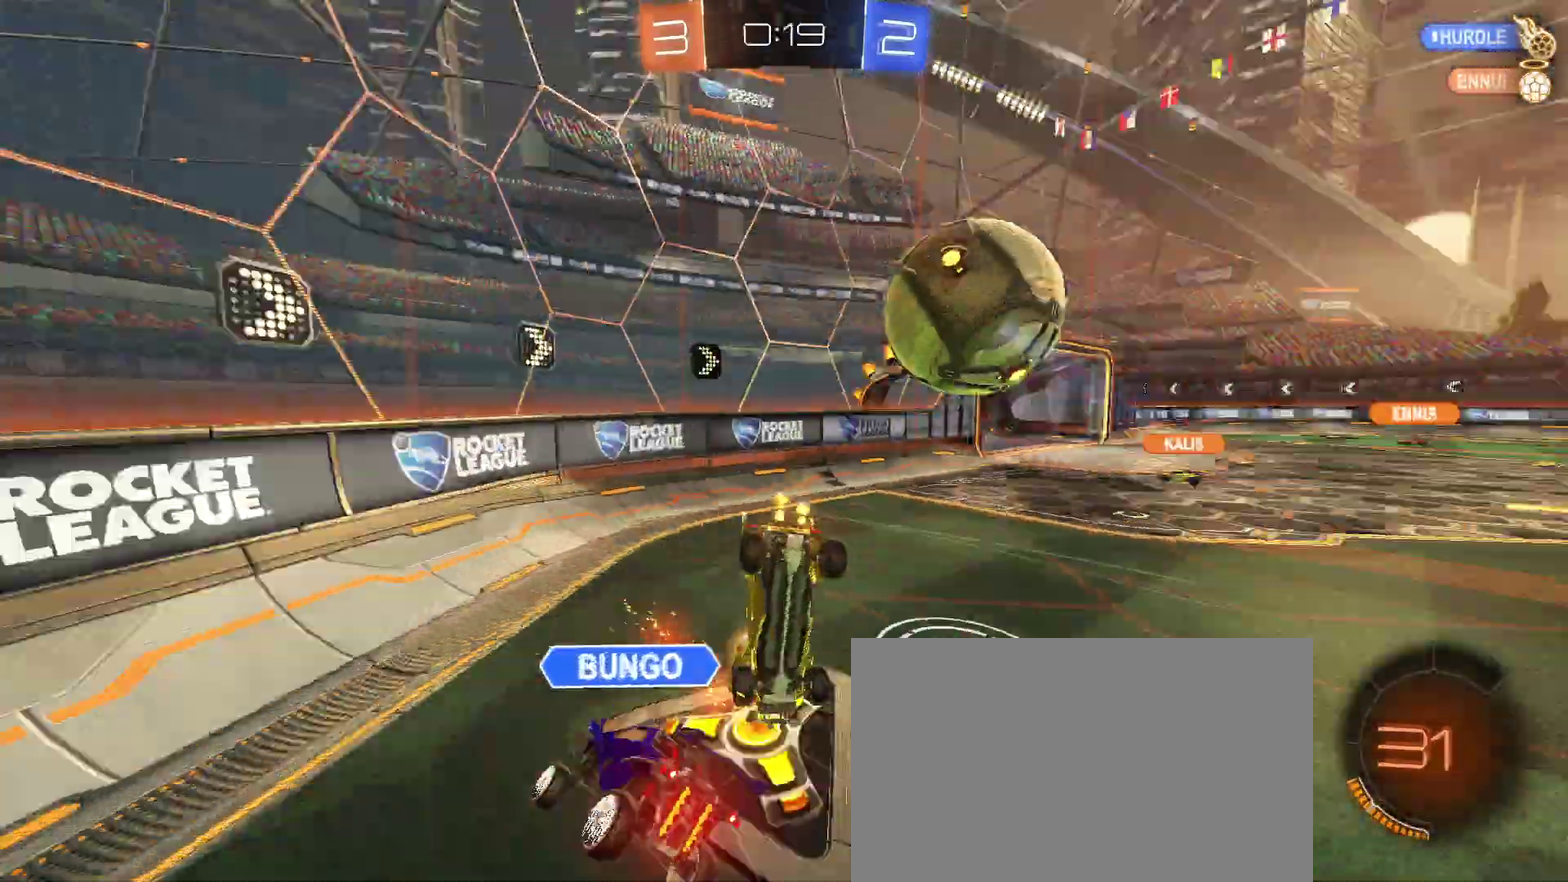
{"buttons": ["R2"], "left_stick": "right", "right_stick": "center", "events": [[17, "R2", "up"], [200, "R2", "down"], [267, "left_stick", "right"]]}
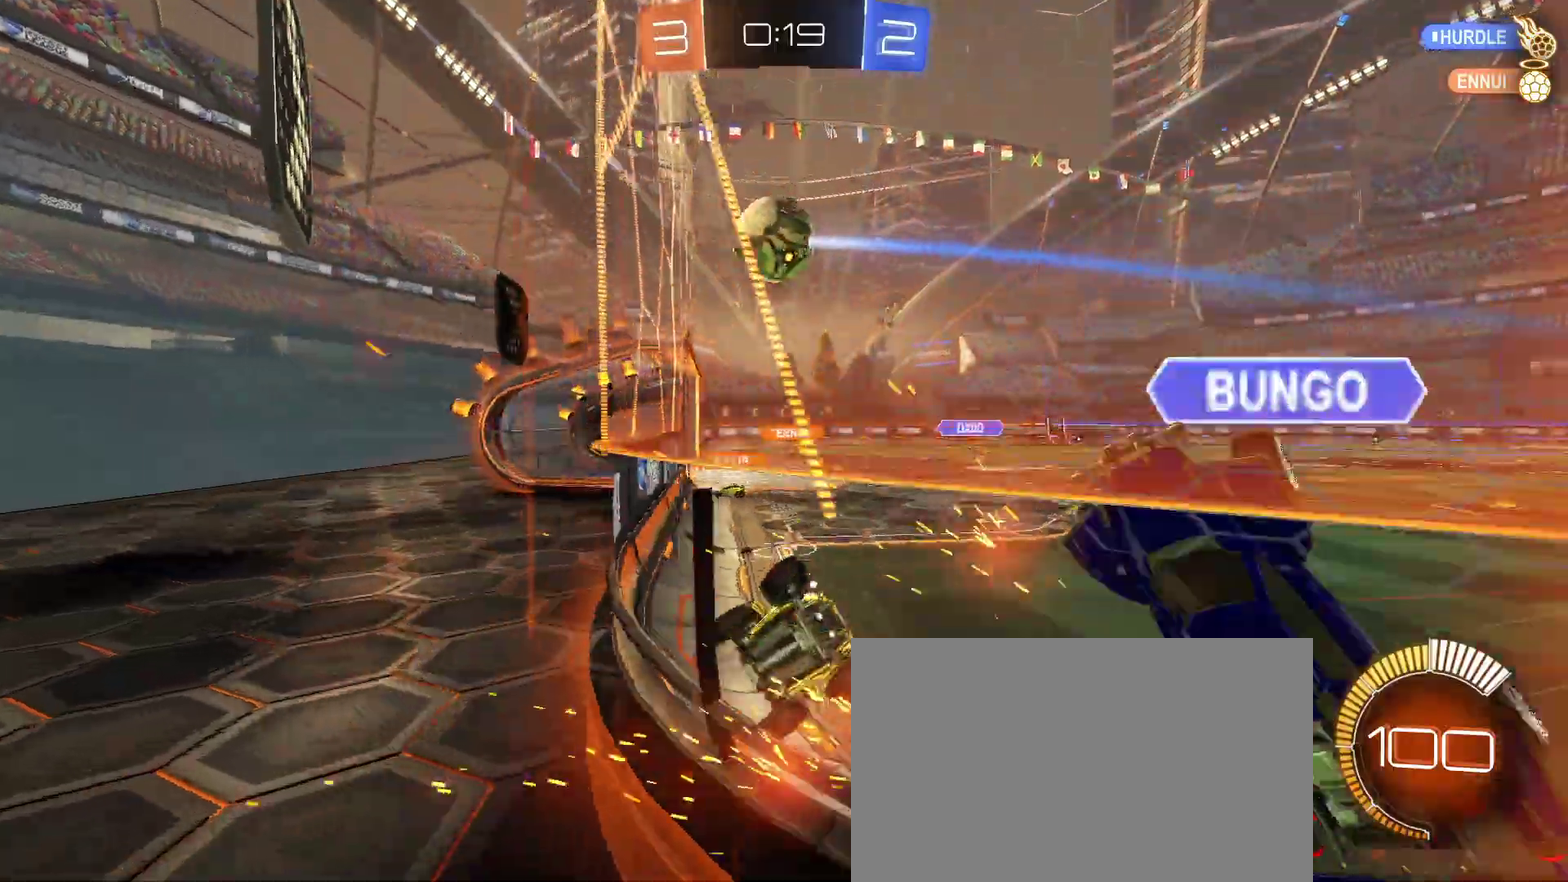
{"buttons": ["R2"], "left_stick": "left", "right_stick": "center", "events": [[50, "left_stick", "center"], [117, "left_stick", "left"], [267, "SQUARE", "down"], [367, "SQUARE", "up"]]}
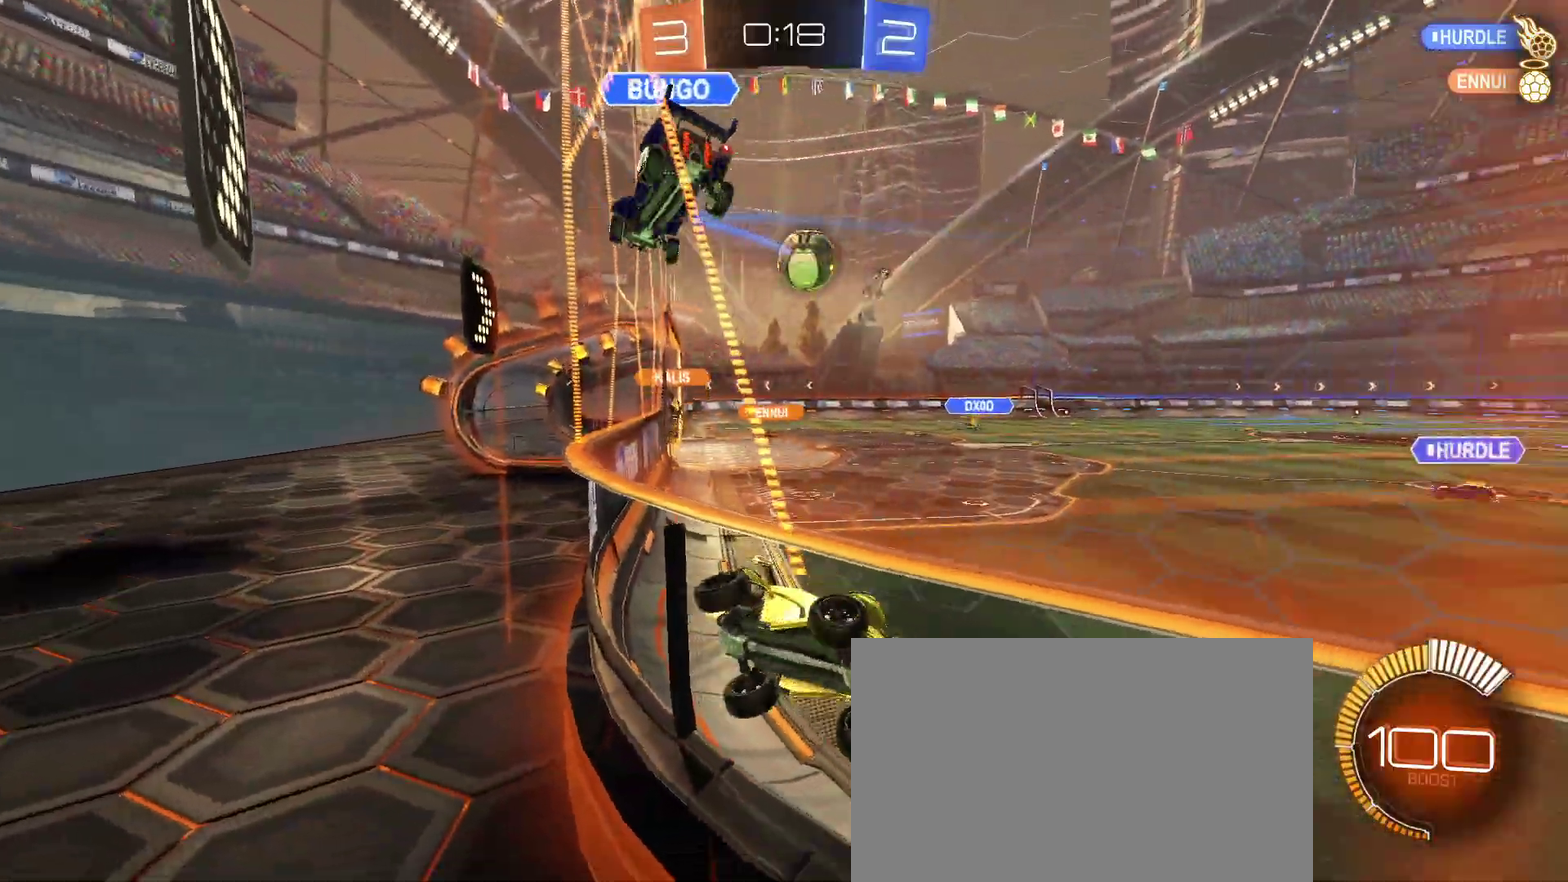
{"buttons": ["R2"], "left_stick": "left", "right_stick": "center", "events": []}
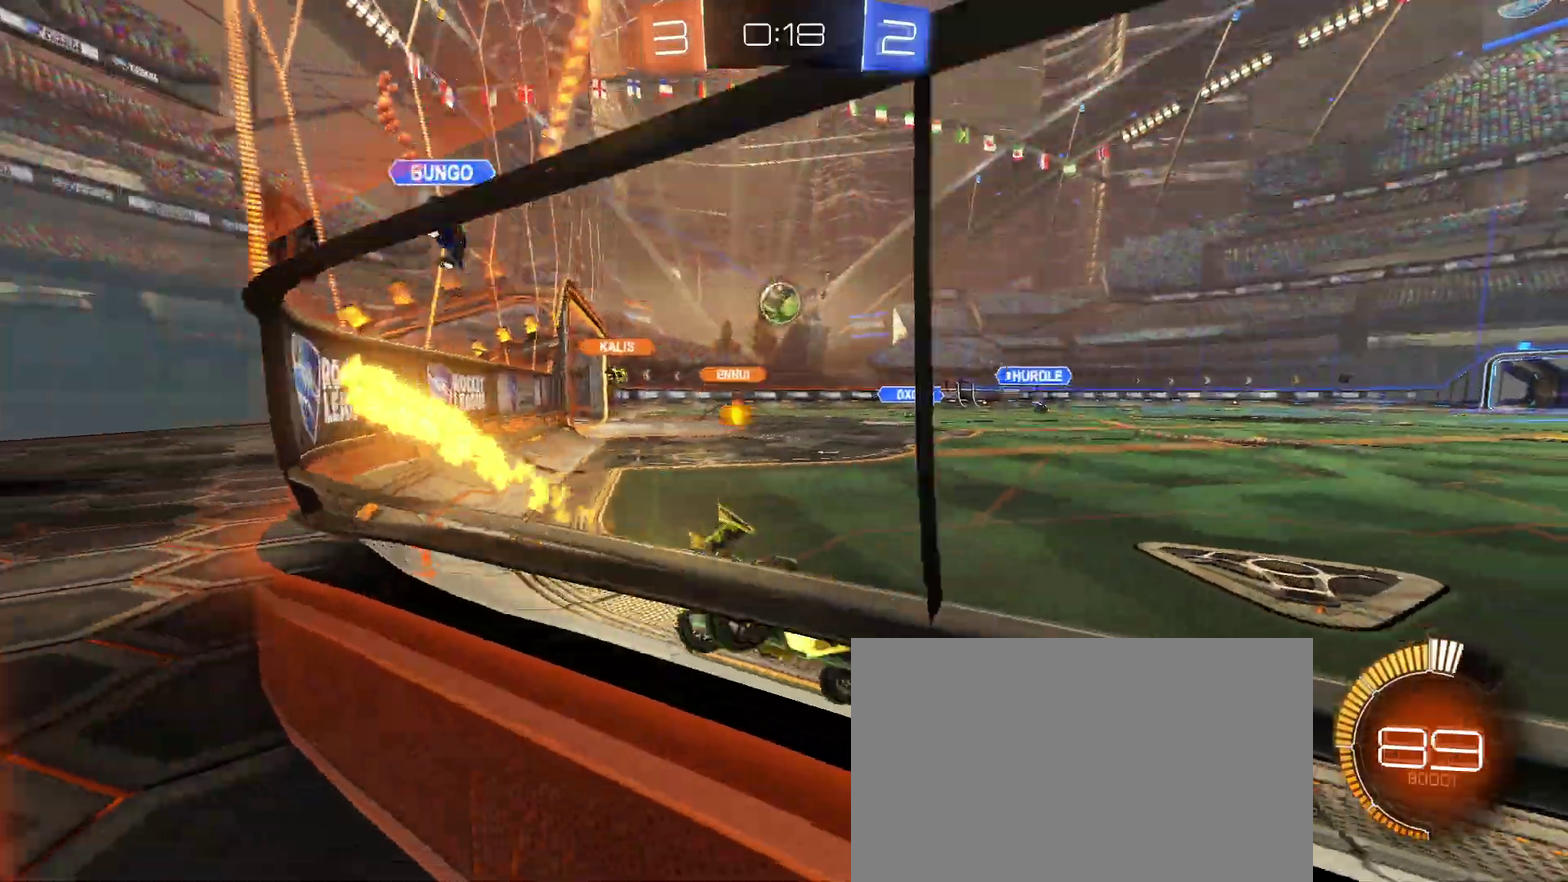
{"buttons": ["R2"], "left_stick": "center", "right_stick": "center", "events": [[117, "left_stick", "center"], [350, "left_stick", "right"], [483, "left_stick", "center"]]}
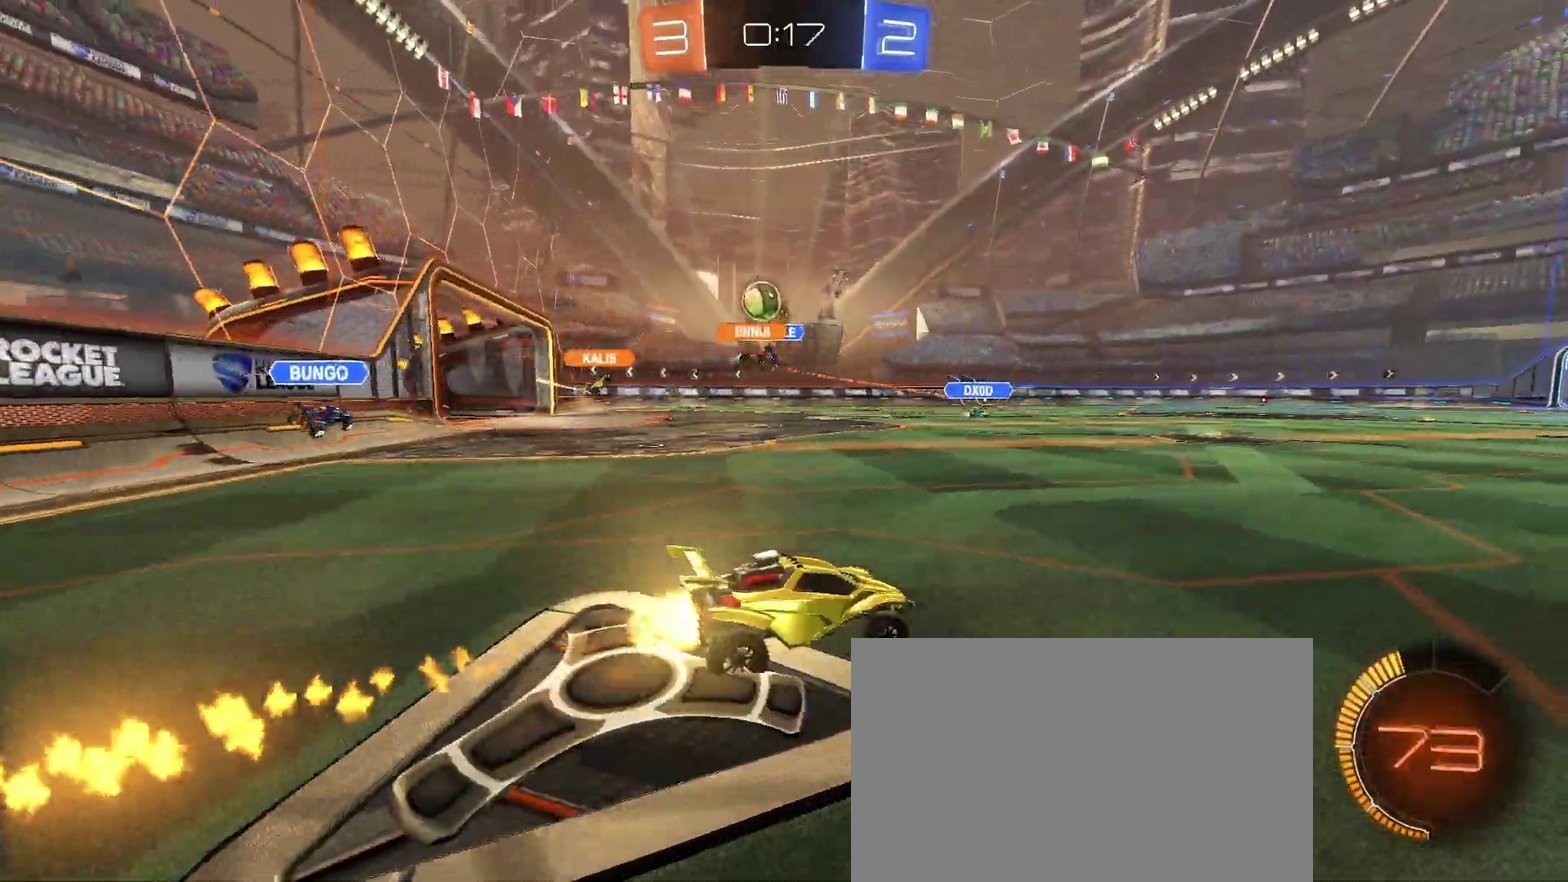
{"buttons": ["R2"], "left_stick": "left", "right_stick": "center", "events": [[67, "left_stick", "left"], [333, "SQUARE", "down"], [500, "SQUARE", "up"]]}
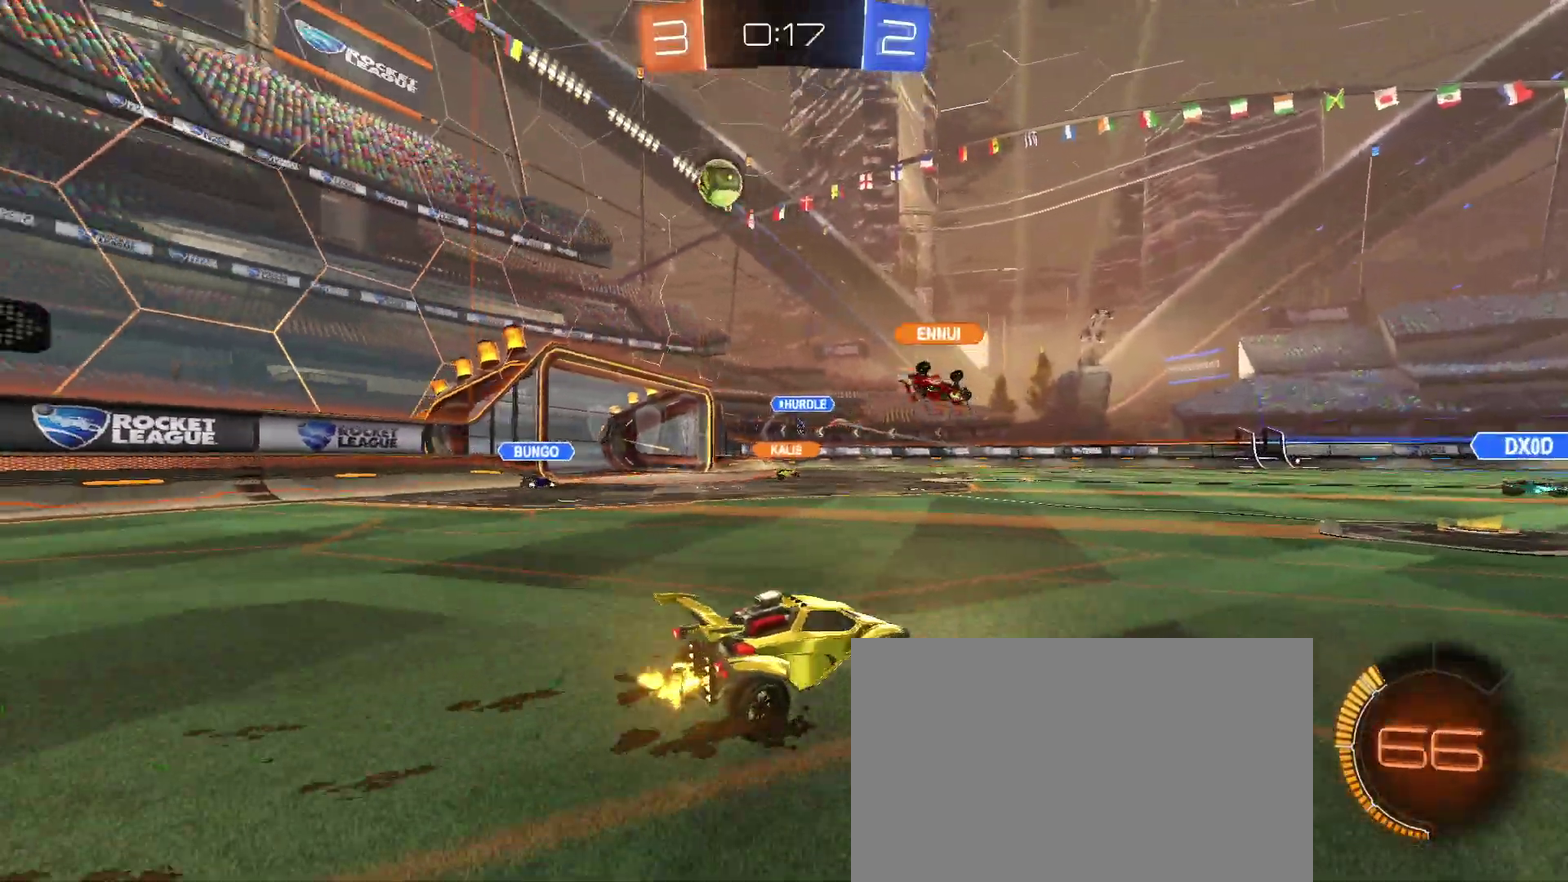
{"buttons": ["R2"], "left_stick": "left", "right_stick": "center", "events": [[100, "left_stick", "center"], [400, "left_stick", "left"]]}
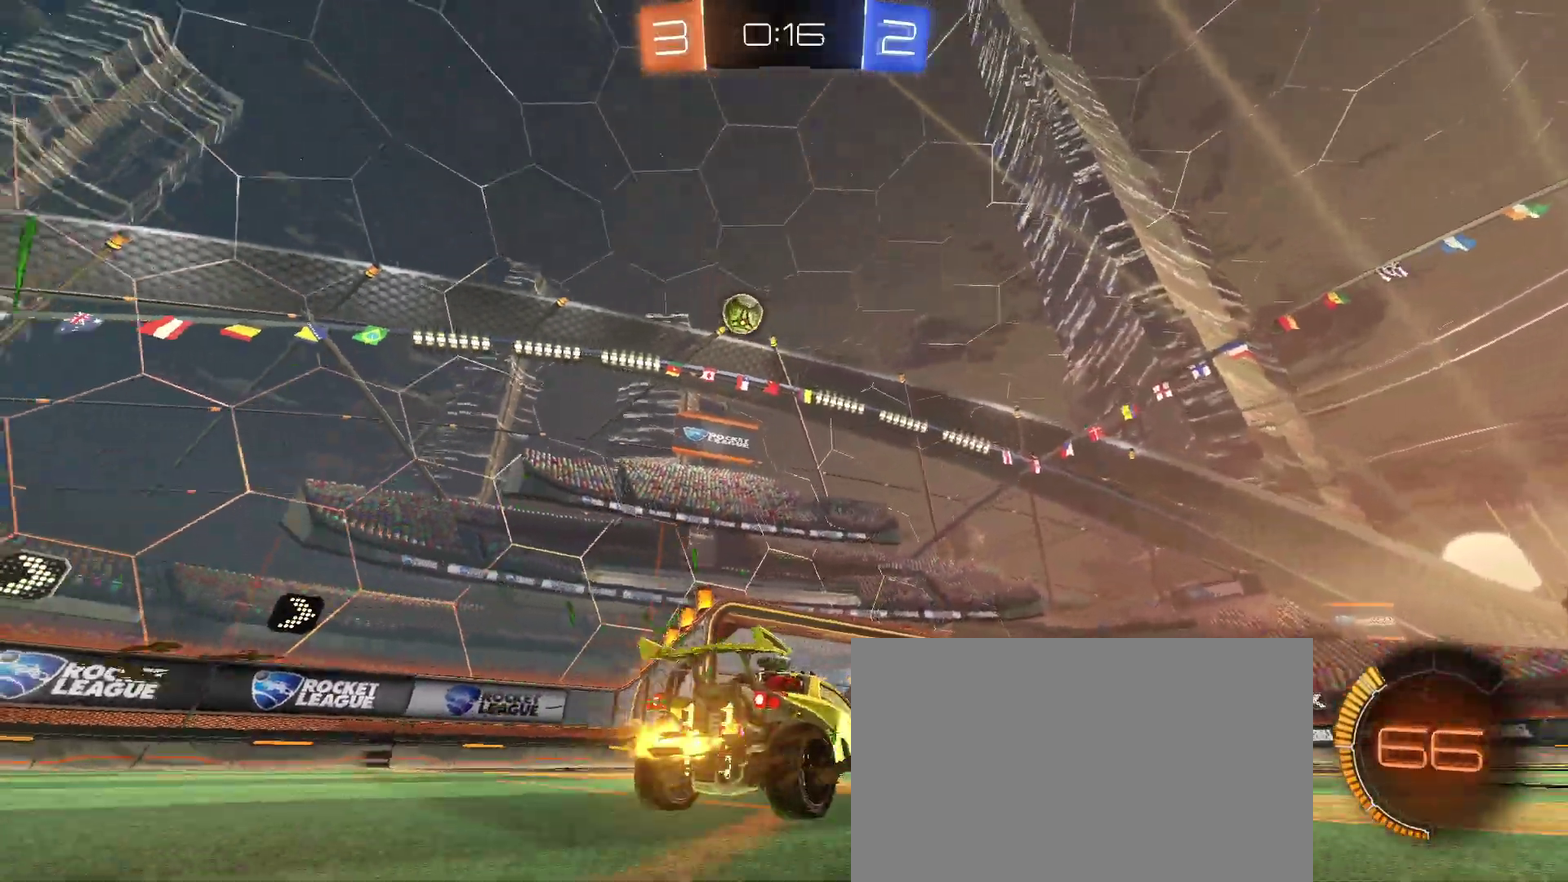
{"buttons": ["R2"], "left_stick": "left", "right_stick": "center", "events": [[33, "SQUARE", "down"], [83, "left_stick", "center"], [133, "SQUARE", "up"], [217, "left_stick", "left"]]}
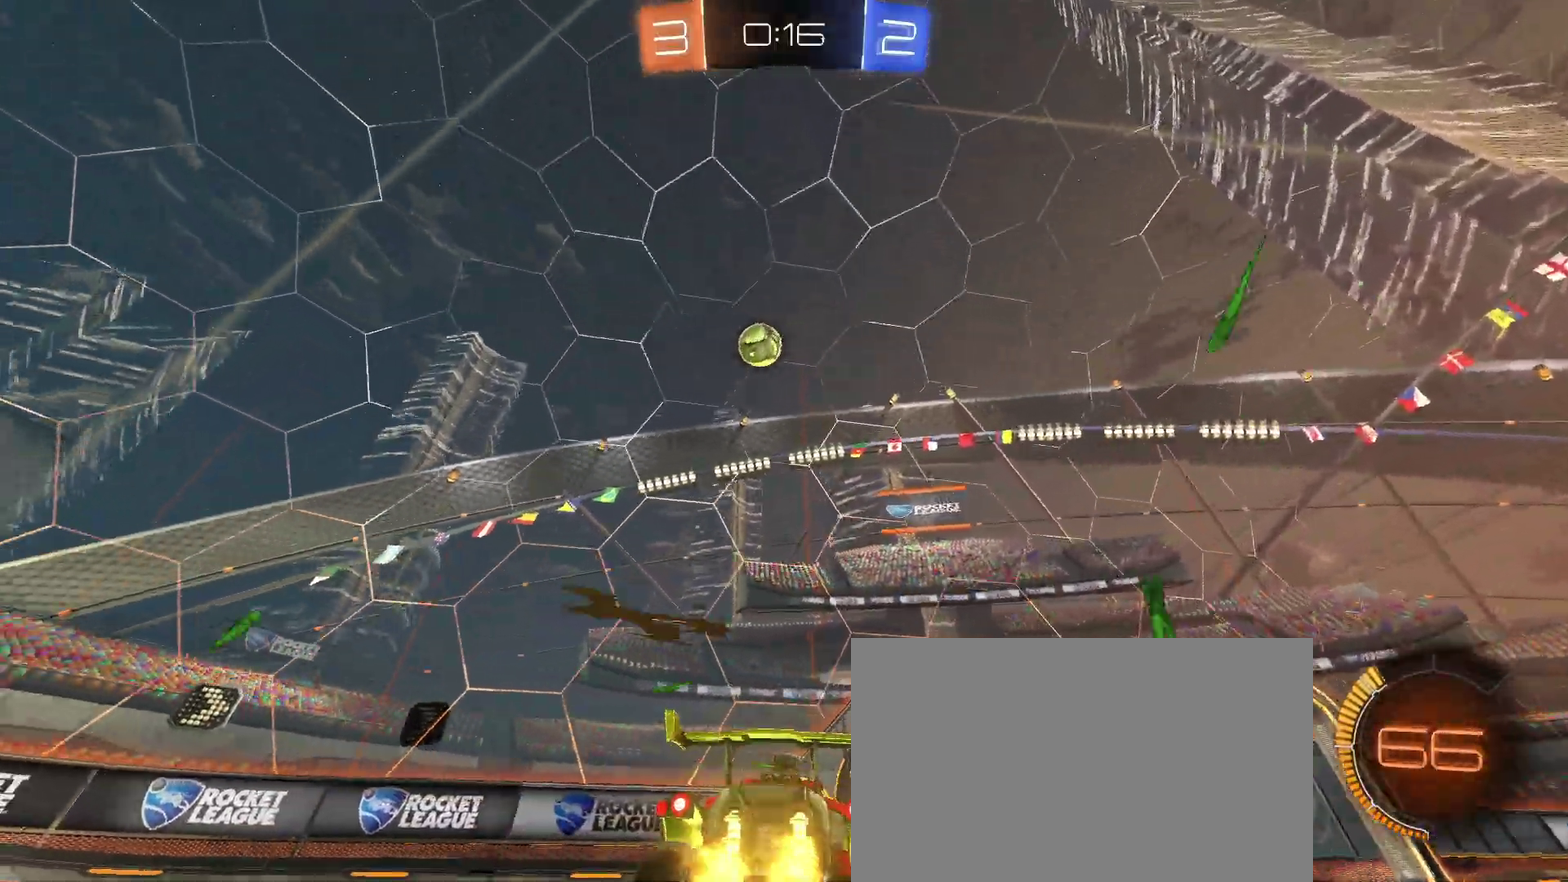
{"buttons": ["SQUARE", "R2"], "left_stick": "left", "right_stick": "center", "events": [[17, "left_stick", "center"], [67, "left_stick", "right"], [383, "left_stick", "up-left"], [417, "SQUARE", "down"], [433, "left_stick", "left"]]}
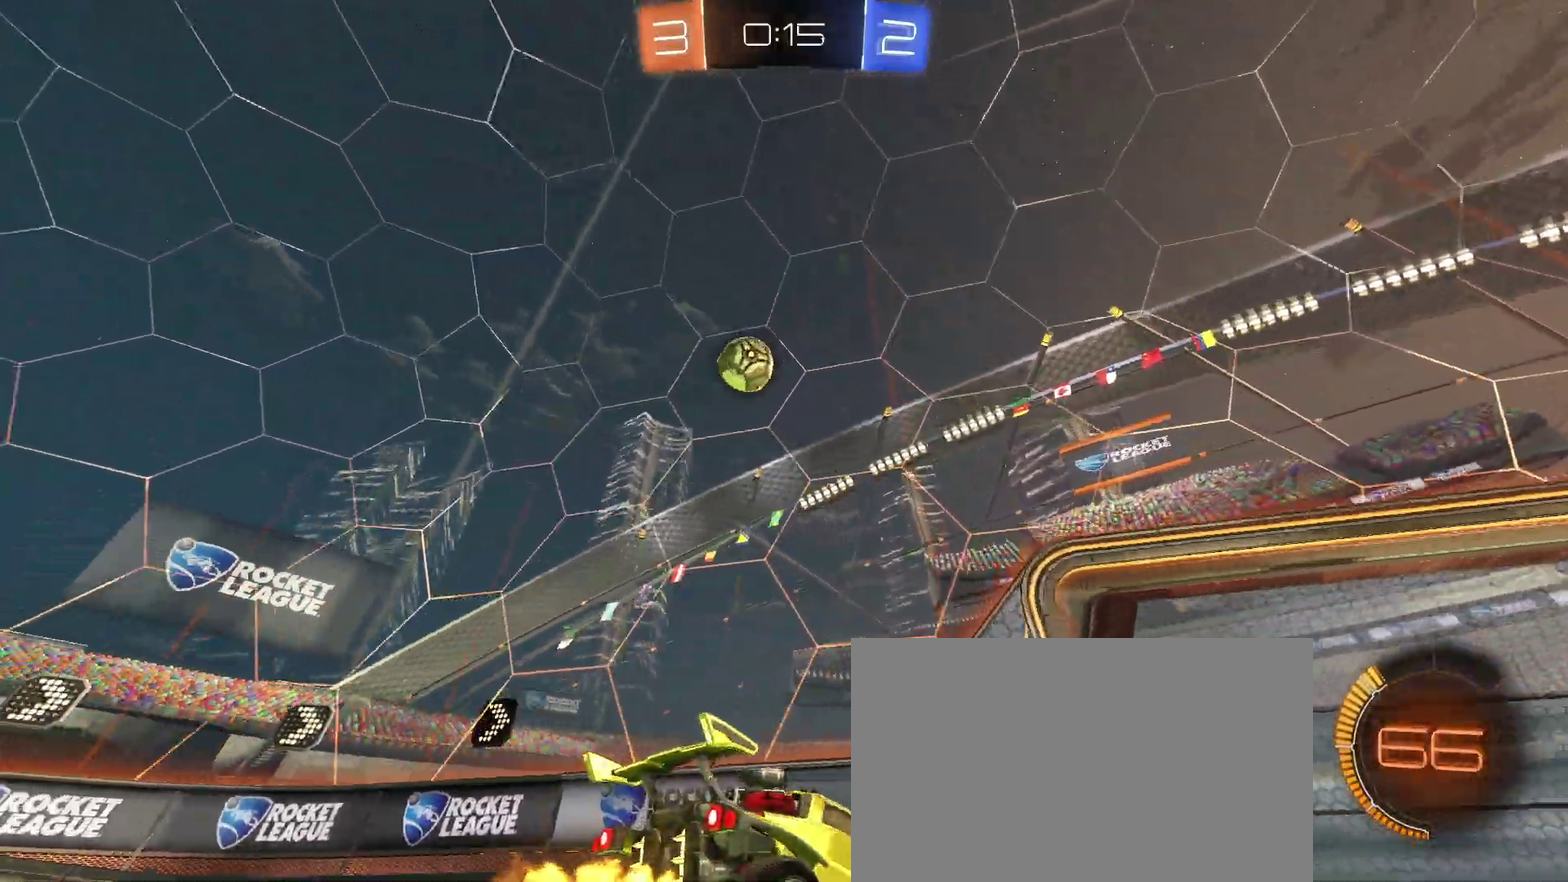
{"buttons": ["R2"], "left_stick": "left", "right_stick": "center", "events": [[167, "SQUARE", "up"], [400, "left_stick", "center"], [450, "left_stick", "left"]]}
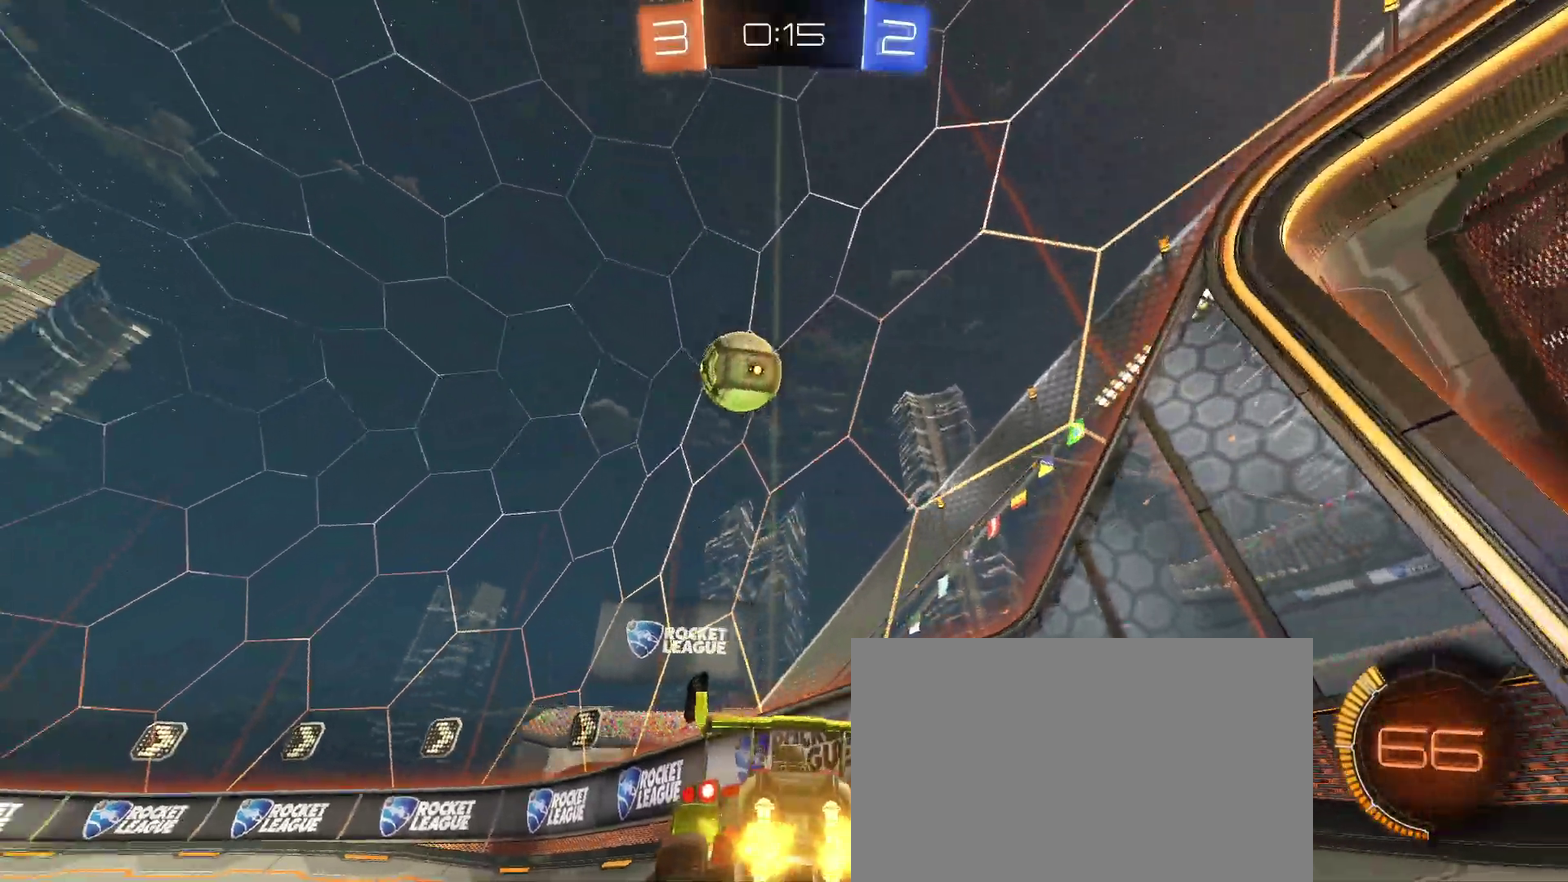
{"buttons": ["R2"], "left_stick": "right", "right_stick": "center", "events": [[50, "left_stick", "center"], [233, "left_stick", "left"], [367, "left_stick", "center"], [450, "left_stick", "right"]]}
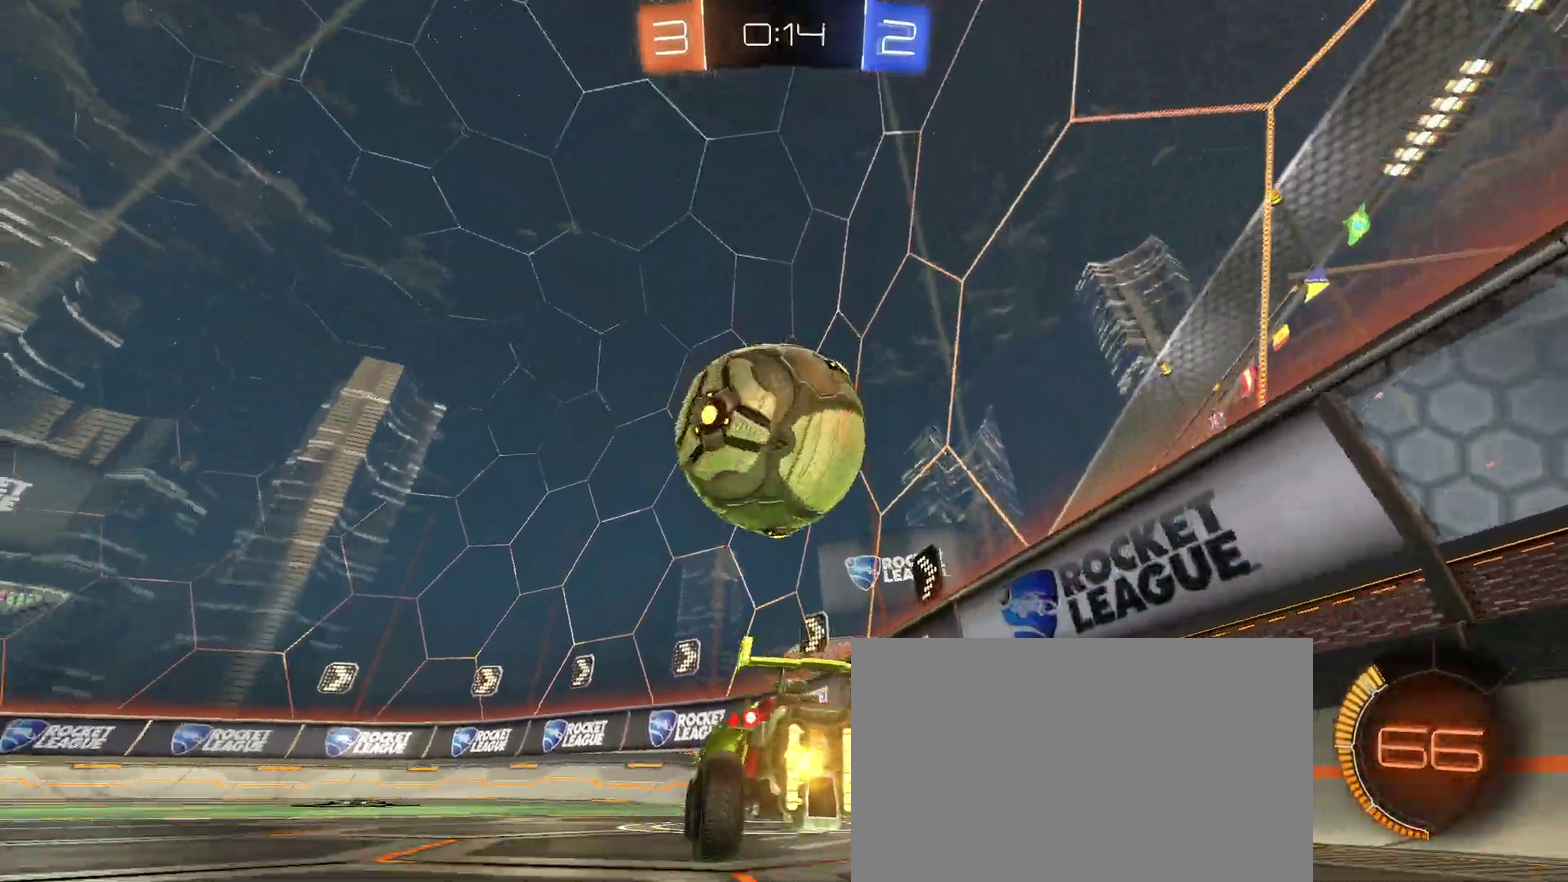
{"buttons": ["R2"], "left_stick": "left", "right_stick": "center", "events": [[150, "left_stick", "up-left"], [317, "left_stick", "center"], [417, "left_stick", "left"]]}
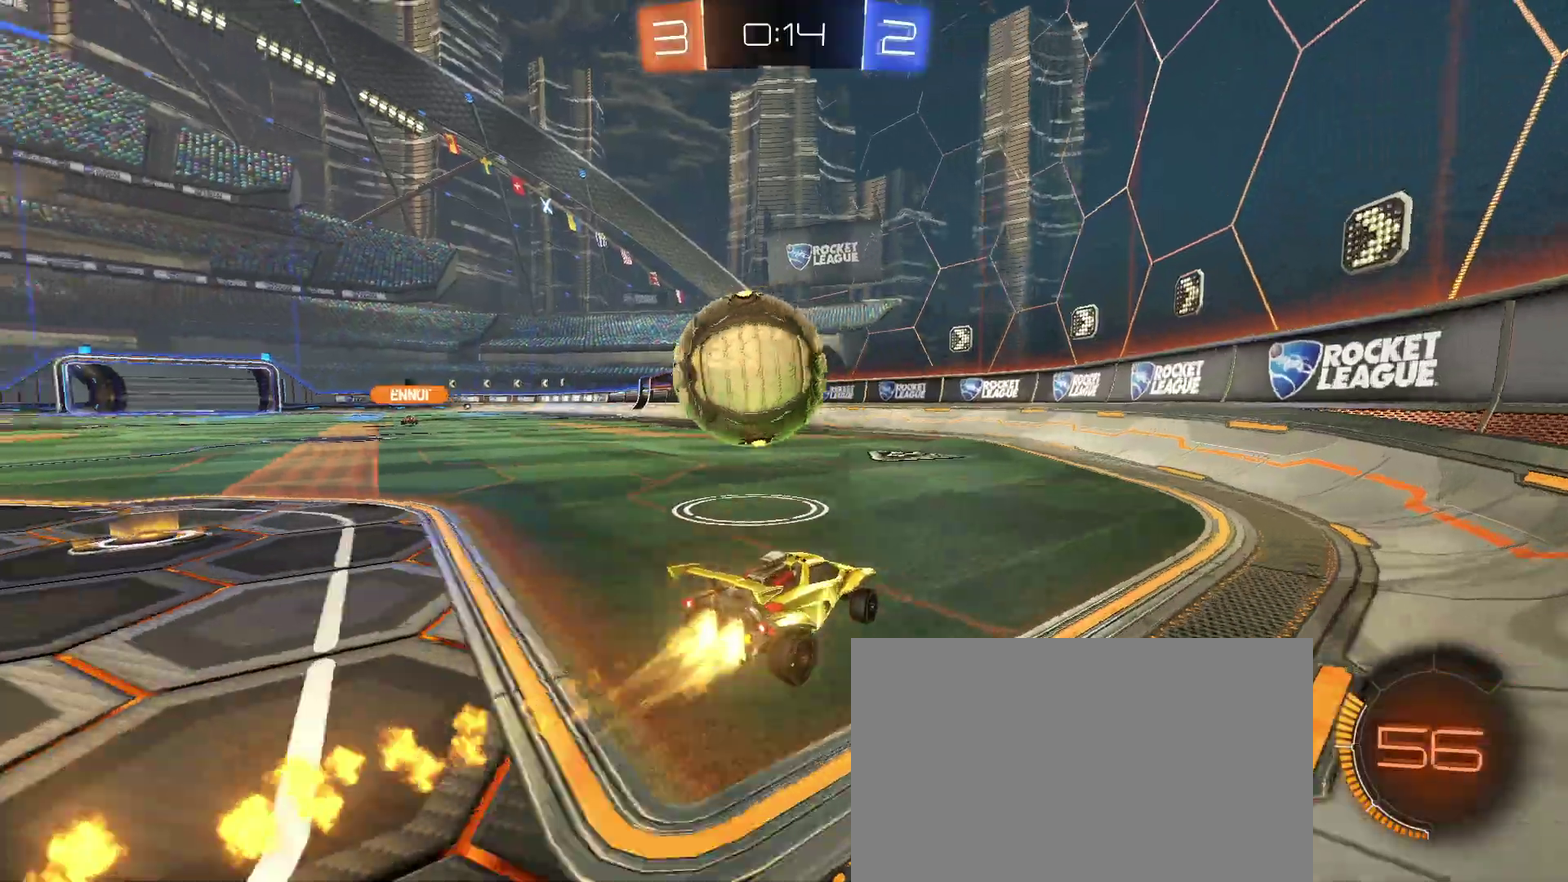
{"buttons": ["CROSS", "R2"], "left_stick": "up-right", "right_stick": "center", "events": [[67, "left_stick", "center"], [200, "CROSS", "down"], [233, "left_stick", "down"], [300, "left_stick", "left"], [333, "CROSS", "up"], [400, "CROSS", "down"], [400, "left_stick", "up-left"], [450, "left_stick", "up"], [500, "left_stick", "up-right"]]}
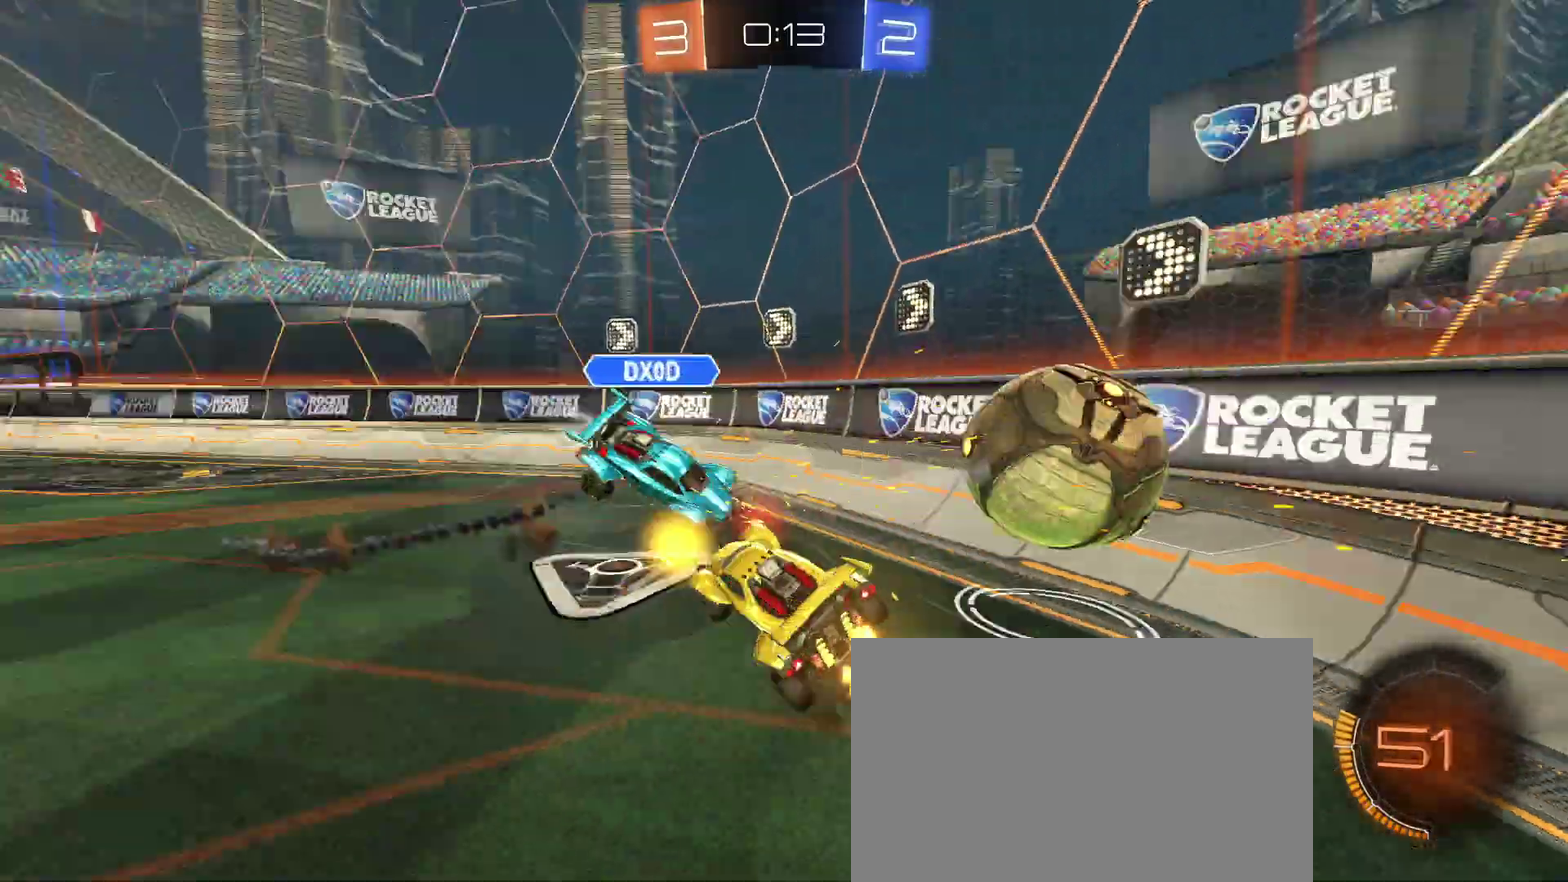
{"buttons": ["R2"], "left_stick": "center", "right_stick": "center", "events": [[17, "CROSS", "up"], [133, "R2", "up"], [250, "left_stick", "center"], [367, "R2", "down"]]}
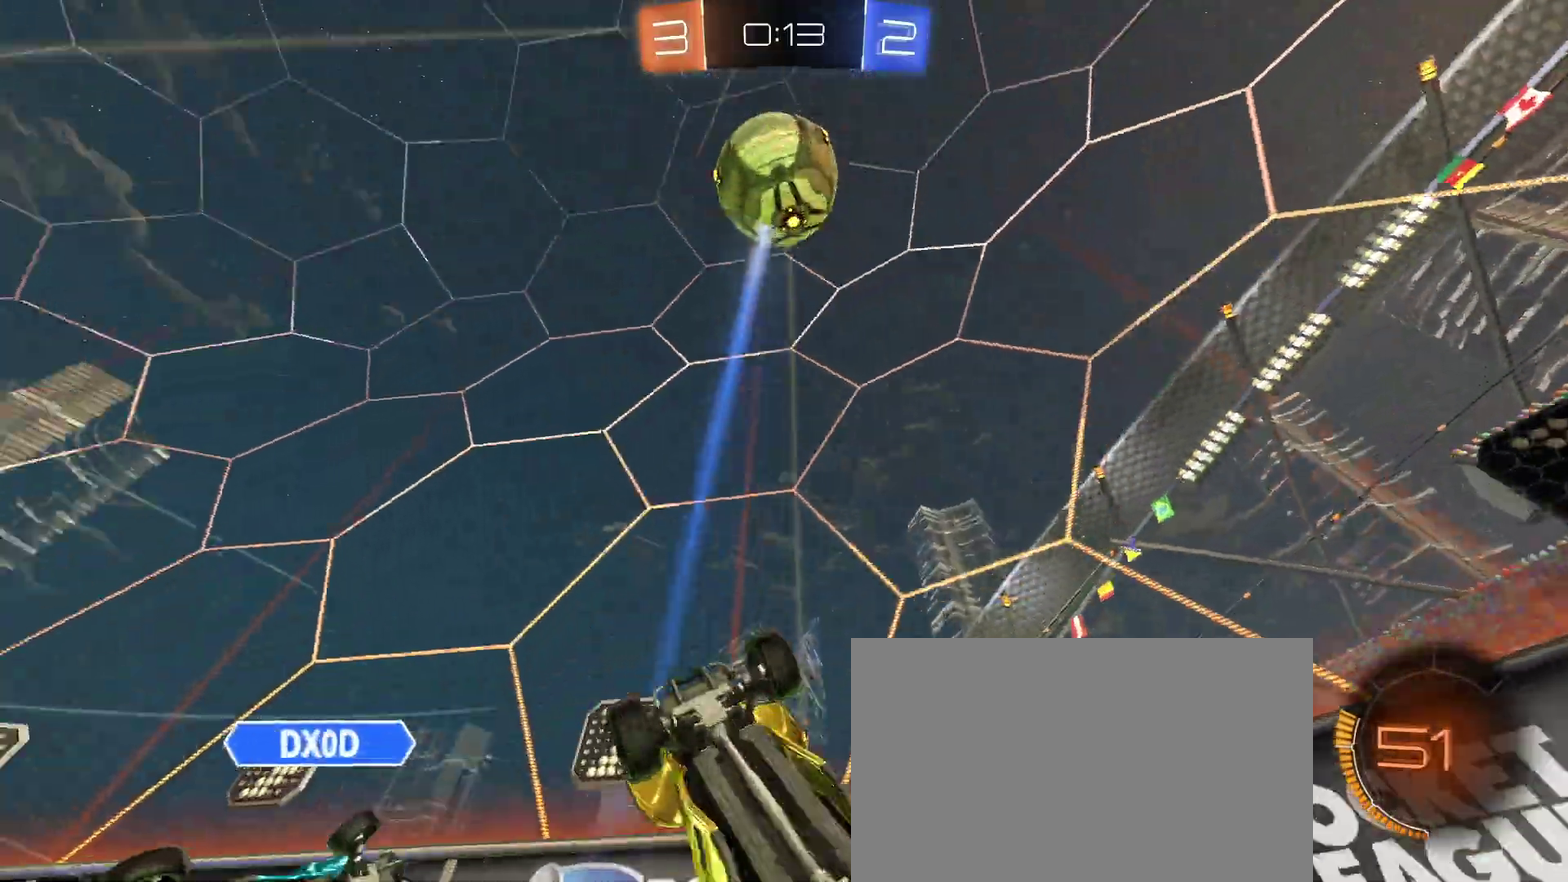
{"buttons": ["R2"], "left_stick": "up-right", "right_stick": "center", "events": [[117, "left_stick", "up-right"], [167, "left_stick", "up"], [217, "left_stick", "up-right"]]}
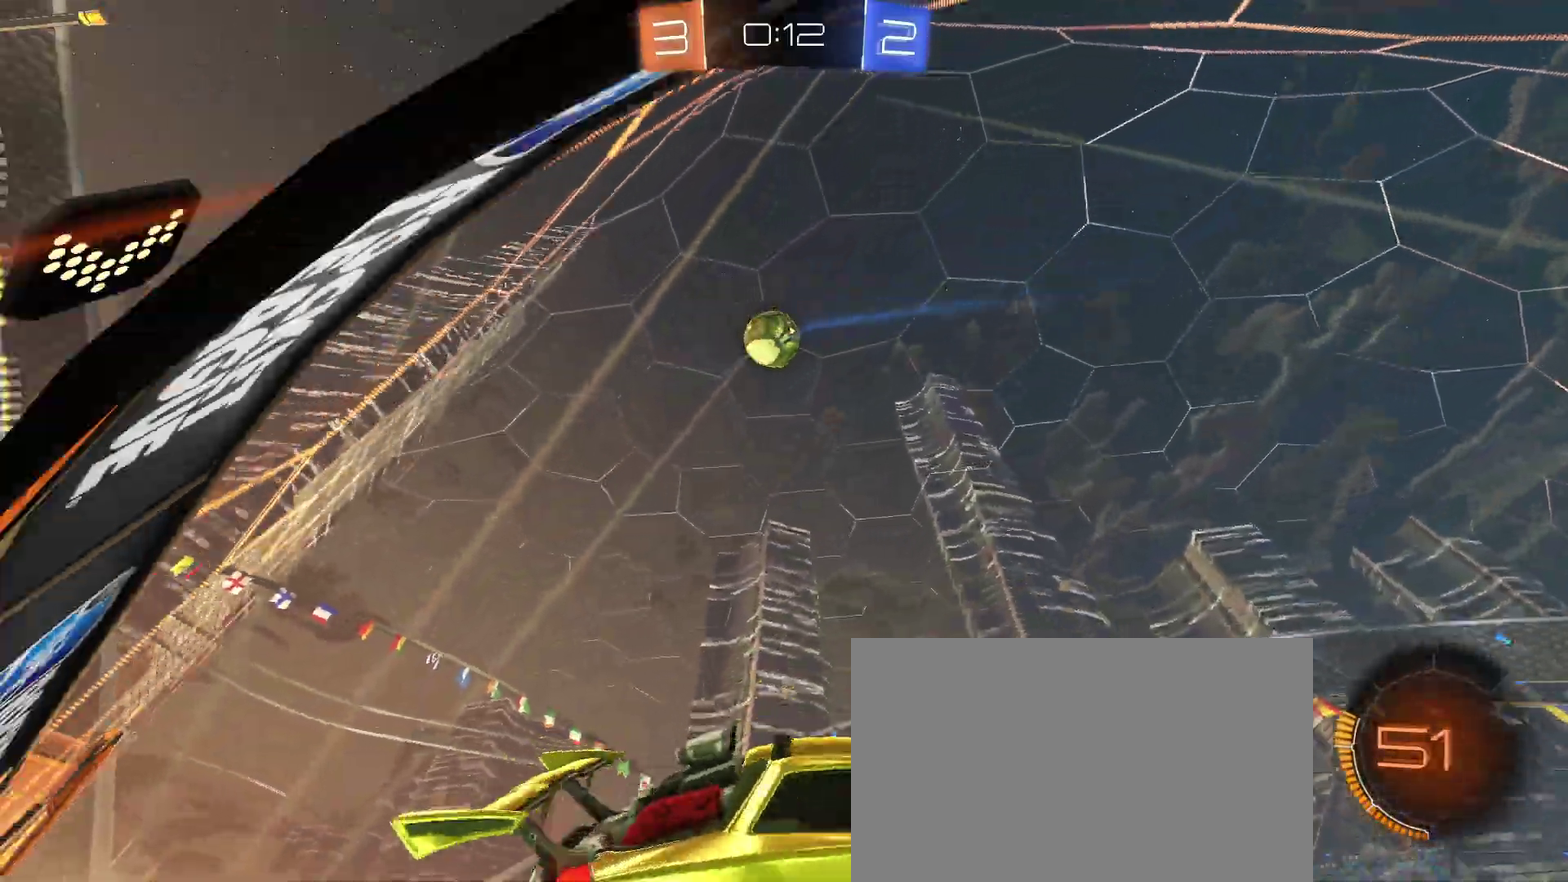
{"buttons": ["R2"], "left_stick": "left", "right_stick": "center", "events": [[150, "left_stick", "center"], [217, "left_stick", "left"]]}
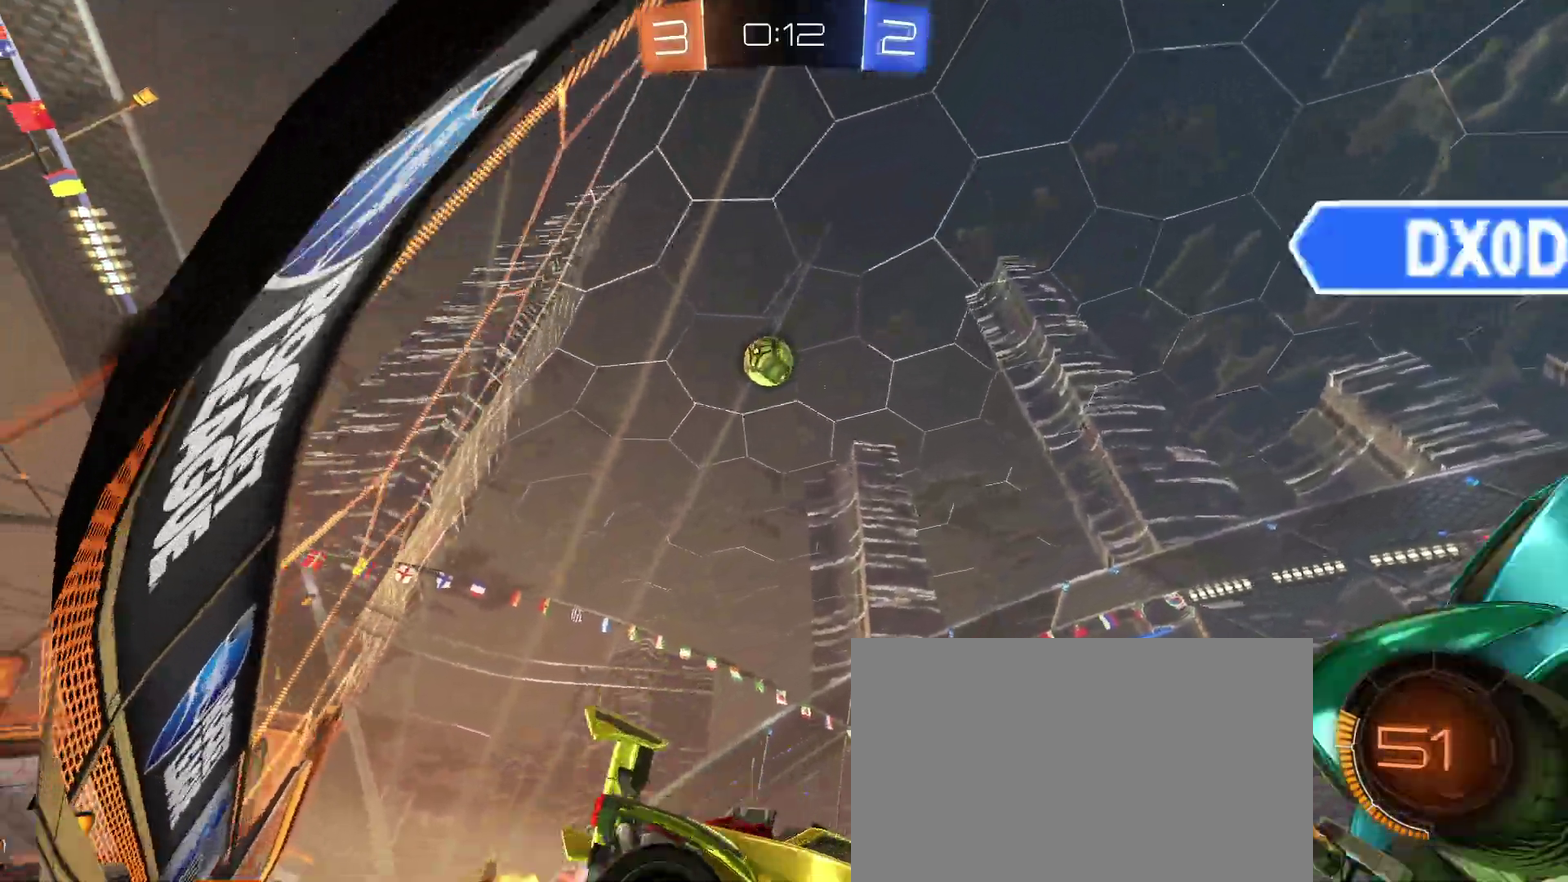
{"buttons": ["R2"], "left_stick": "right", "right_stick": "center", "events": [[367, "left_stick", "center"], [433, "left_stick", "right"]]}
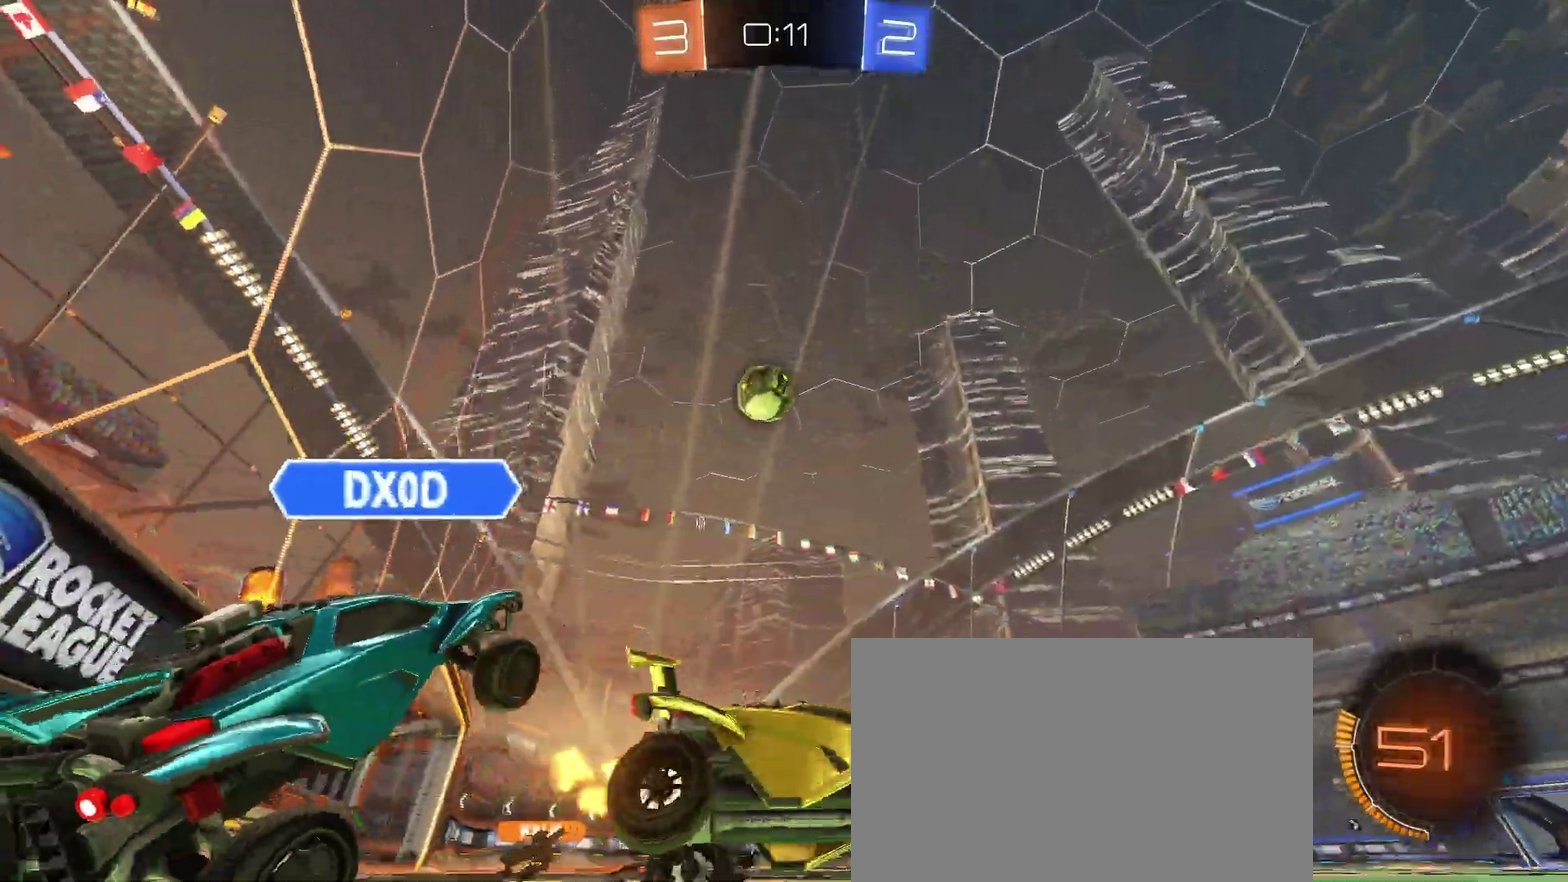
{"buttons": ["R2"], "left_stick": "center", "right_stick": "center", "events": [[83, "left_stick", "center"]]}
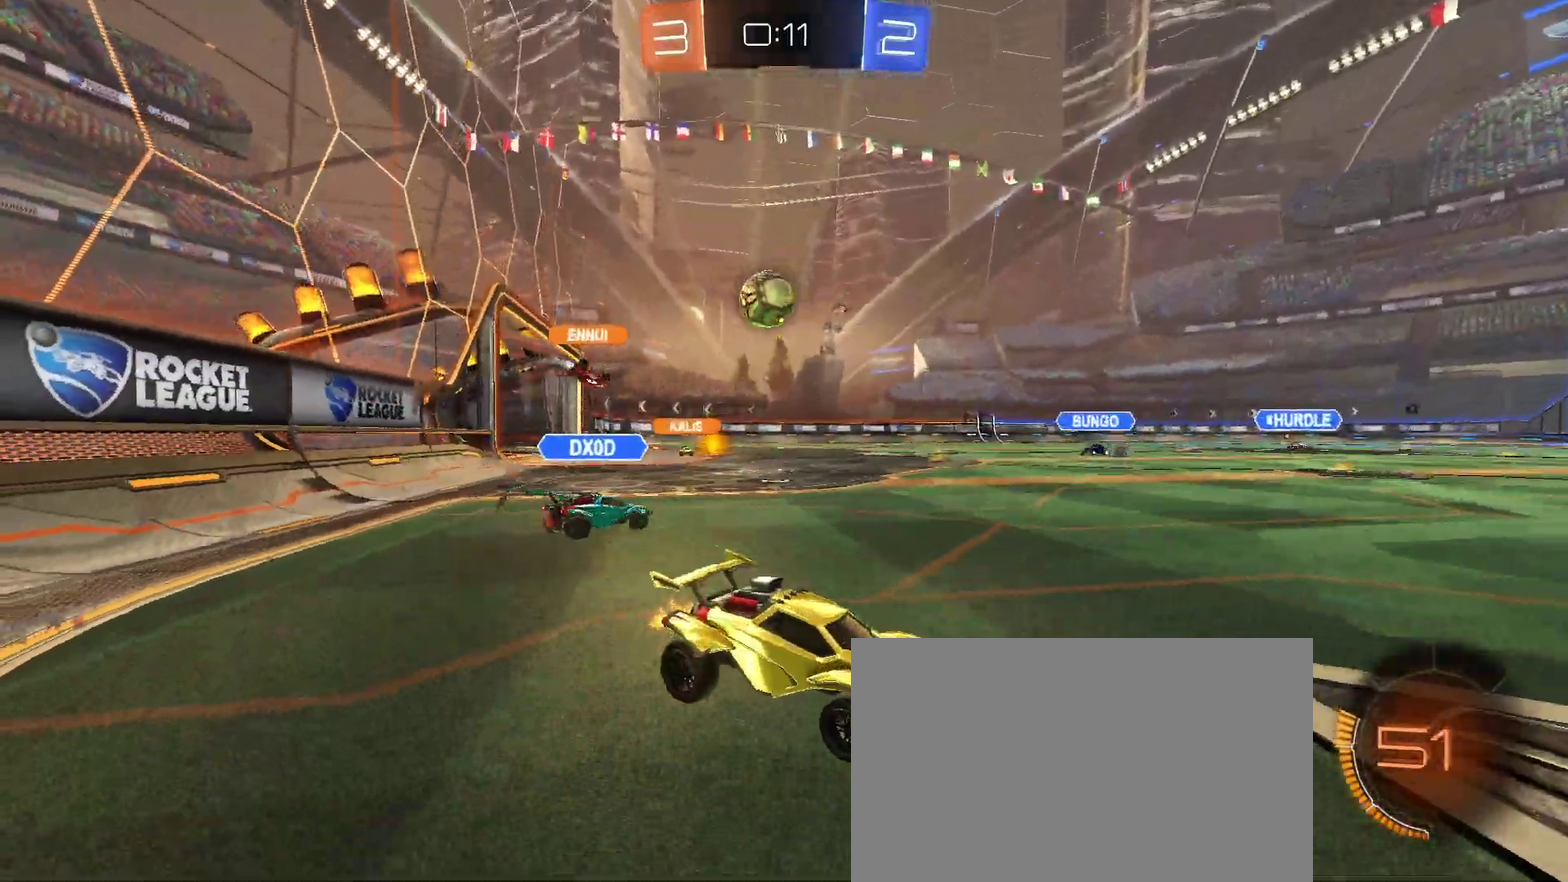
{"buttons": ["R2"], "left_stick": "center", "right_stick": "center", "events": [[133, "left_stick", "left"], [267, "left_stick", "center"]]}
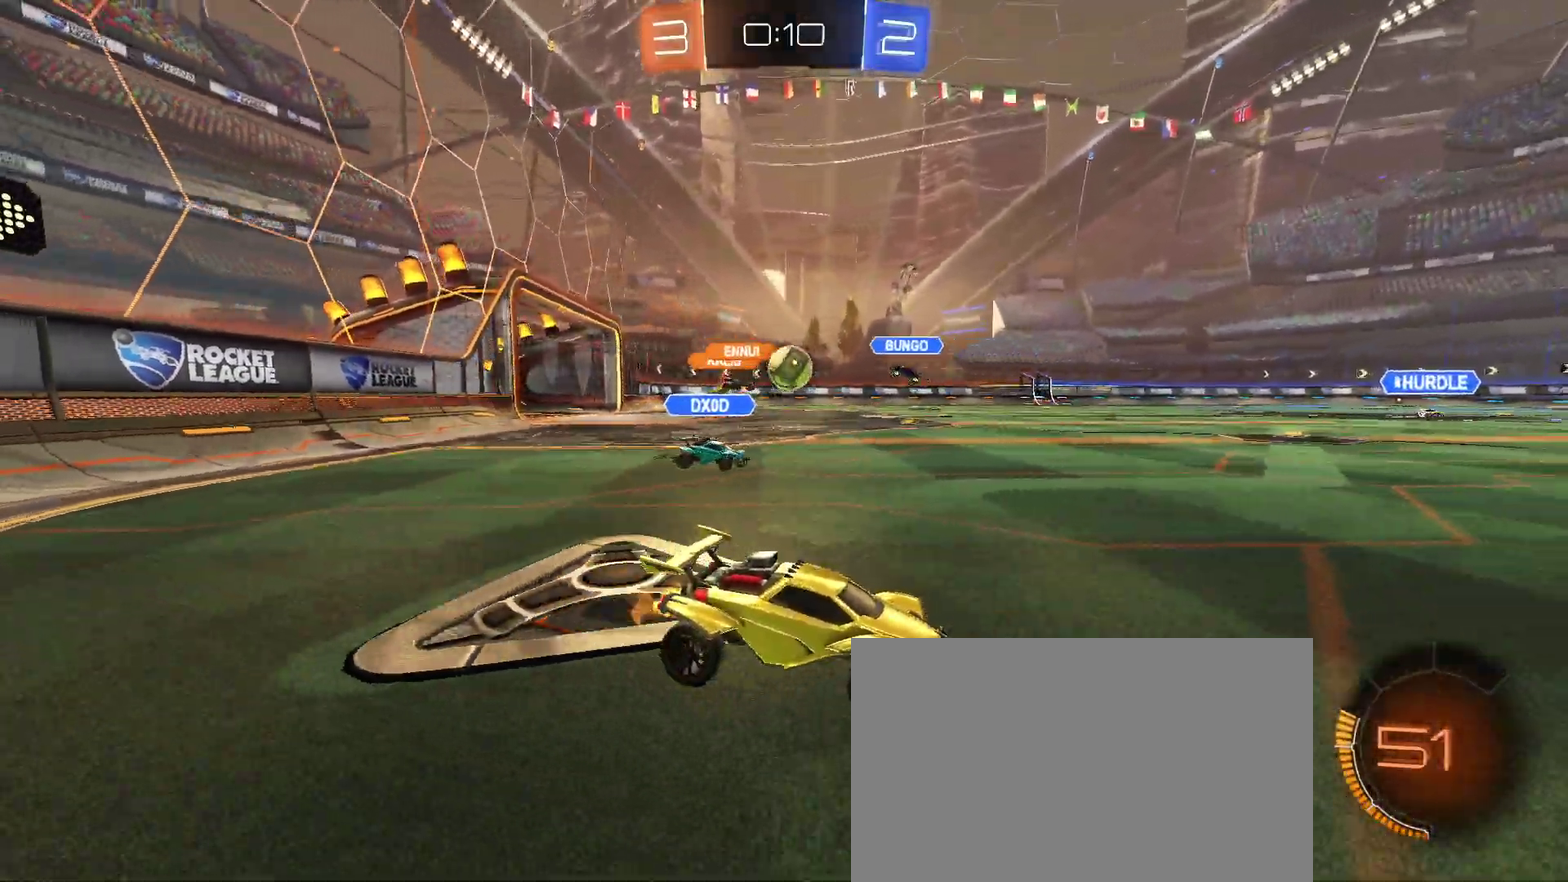
{"buttons": ["R2"], "left_stick": "center", "right_stick": "center", "events": [[217, "left_stick", "left"], [450, "left_stick", "center"]]}
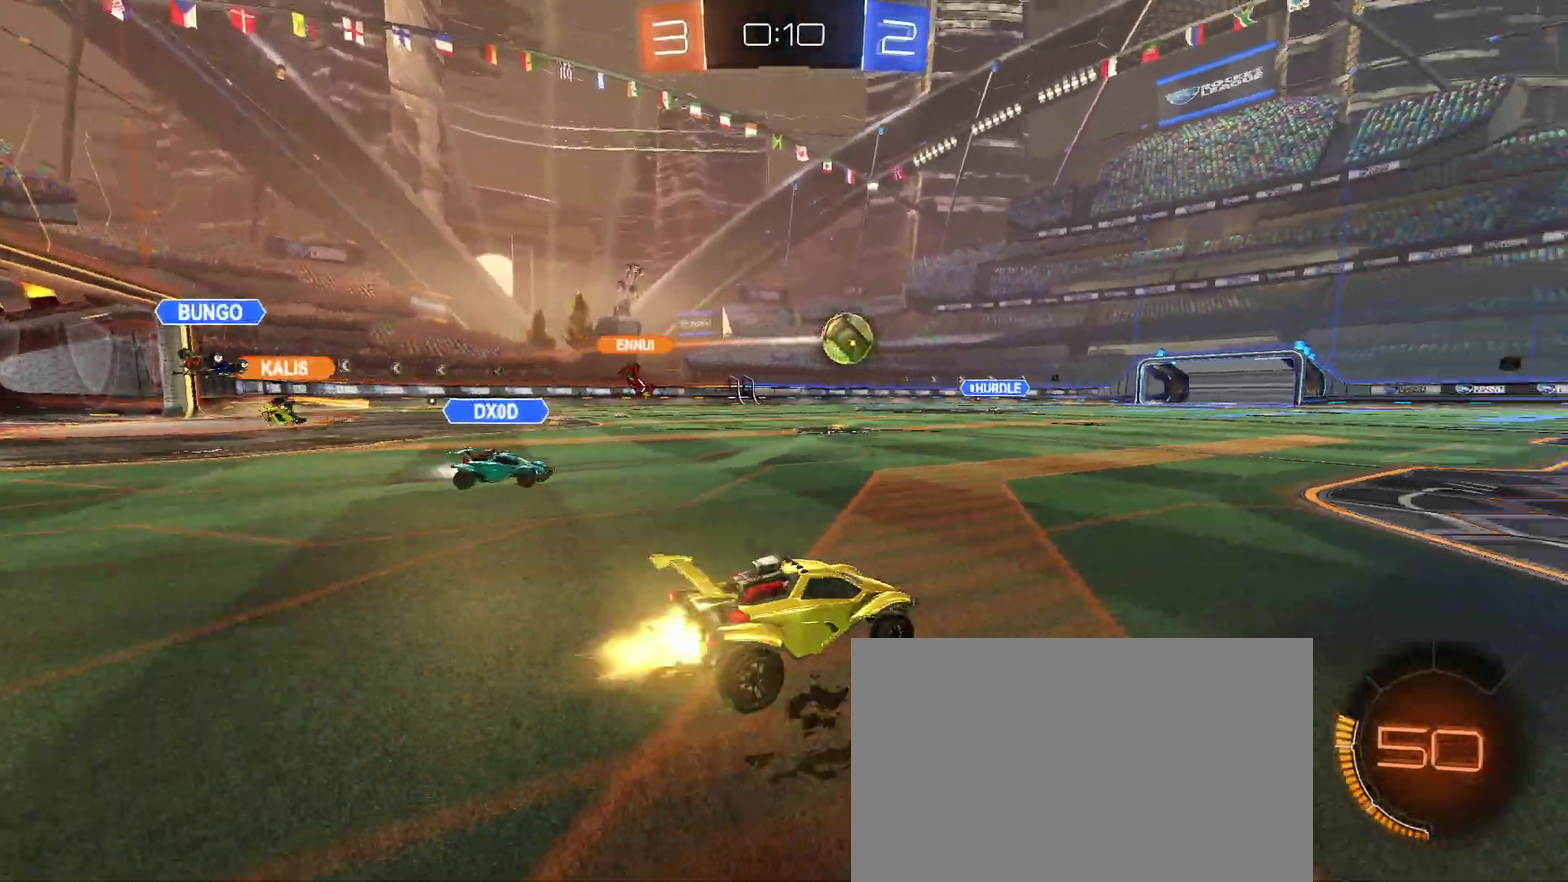
{"buttons": ["R2"], "left_stick": "center", "right_stick": "center", "events": [[150, "left_stick", "left"], [233, "left_stick", "center"]]}
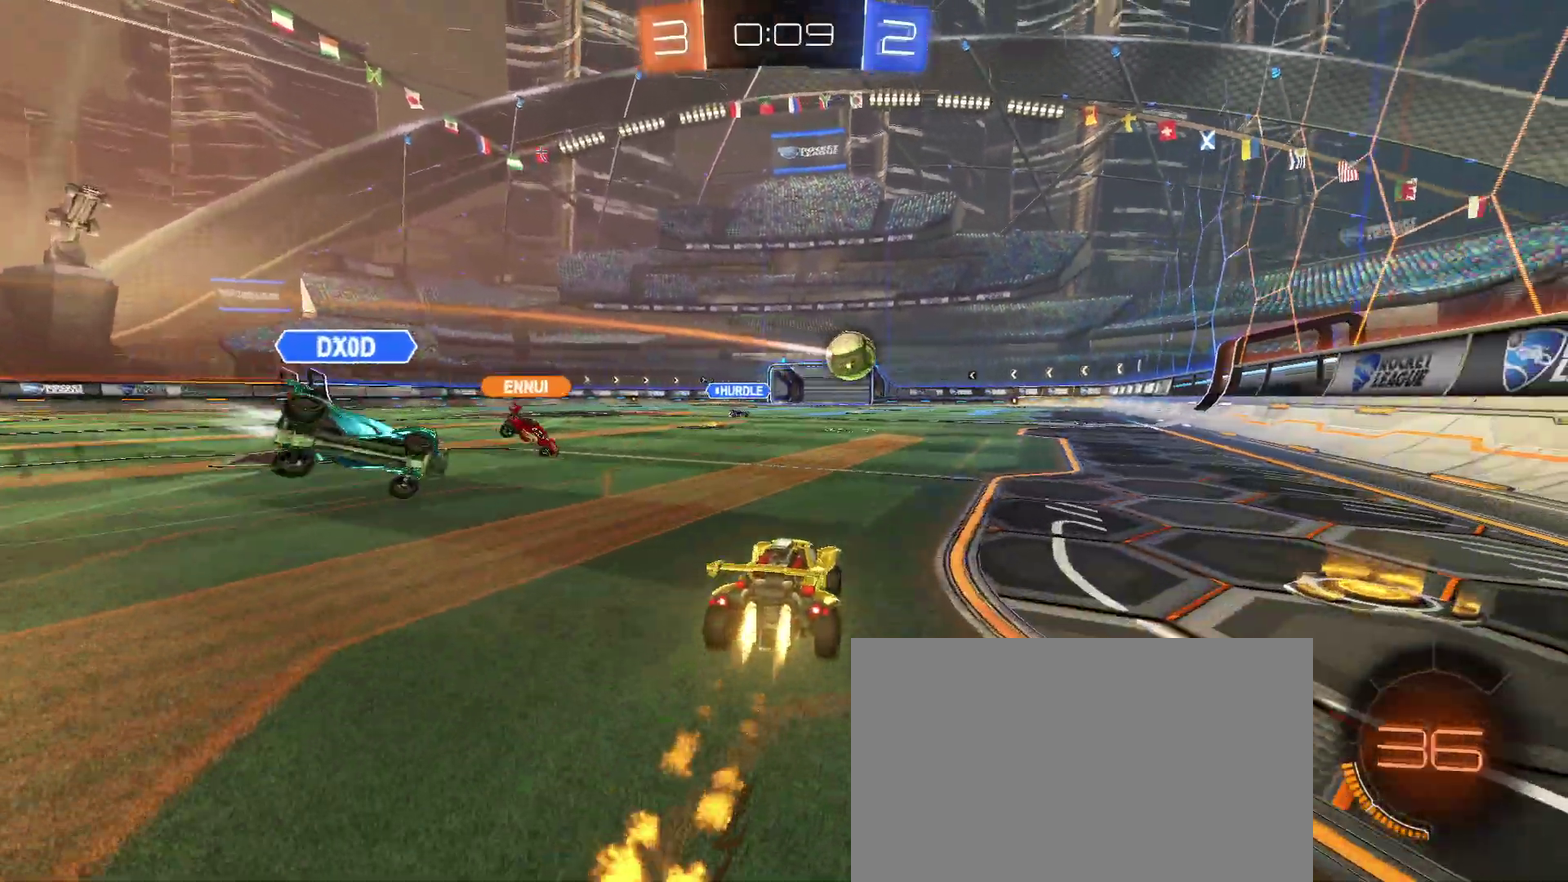
{"buttons": ["R2"], "left_stick": "center", "right_stick": "center", "events": [[67, "left_stick", "right"], [217, "left_stick", "center"], [283, "left_stick", "left"], [350, "left_stick", "center"], [417, "left_stick", "right"], [483, "left_stick", "center"]]}
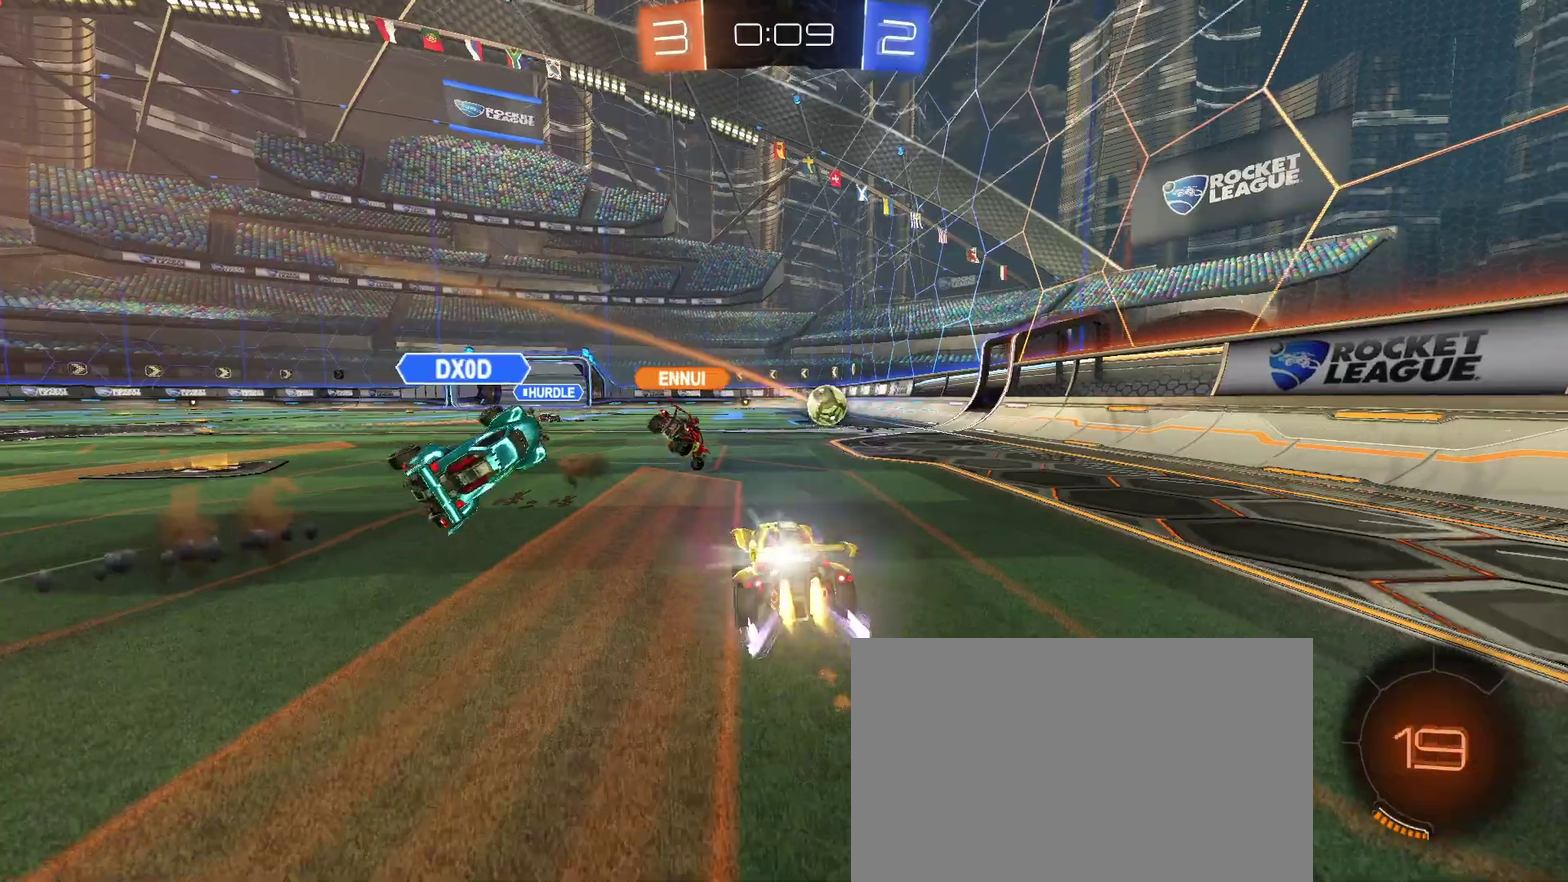
{"buttons": ["R2"], "left_stick": "center", "right_stick": "center", "events": [[50, "left_stick", "left"], [167, "left_stick", "center"], [233, "left_stick", "right"], [367, "left_stick", "center"]]}